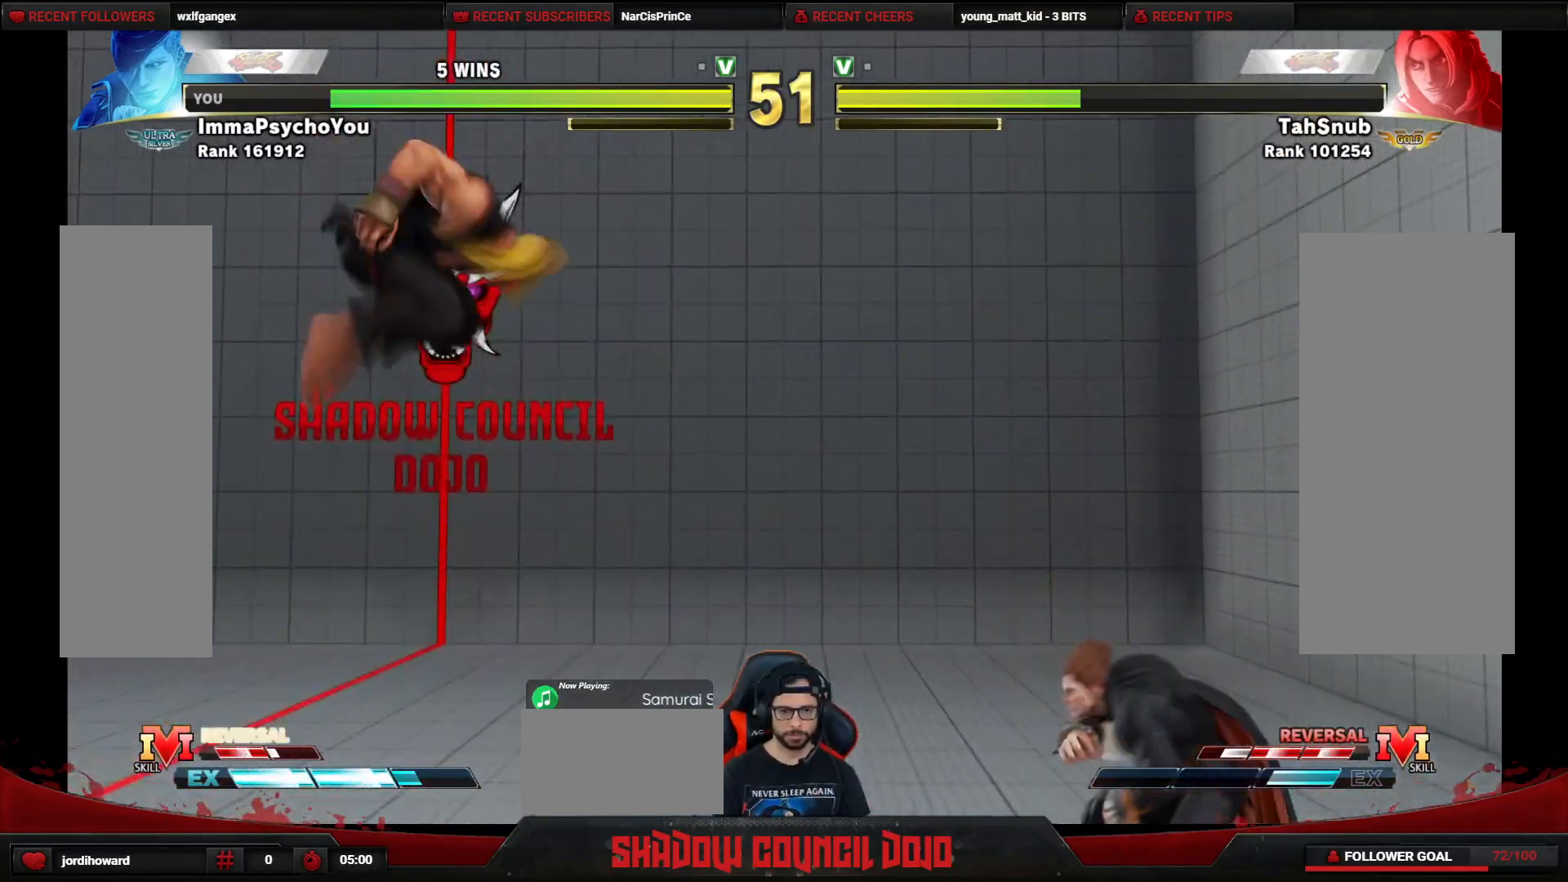
Gameplay with a controller (arcade stick); each line is a JSON object with the inputs held at the frame after it. "events" lists button and stick changes between this image and that frame as [ms after this image, input, new state], when the widget could be followed in between. Not read: L3 LK LP MP R3.
{"buttons": ["DPAD_DOWN", "DPAD_RIGHT"], "events": []}
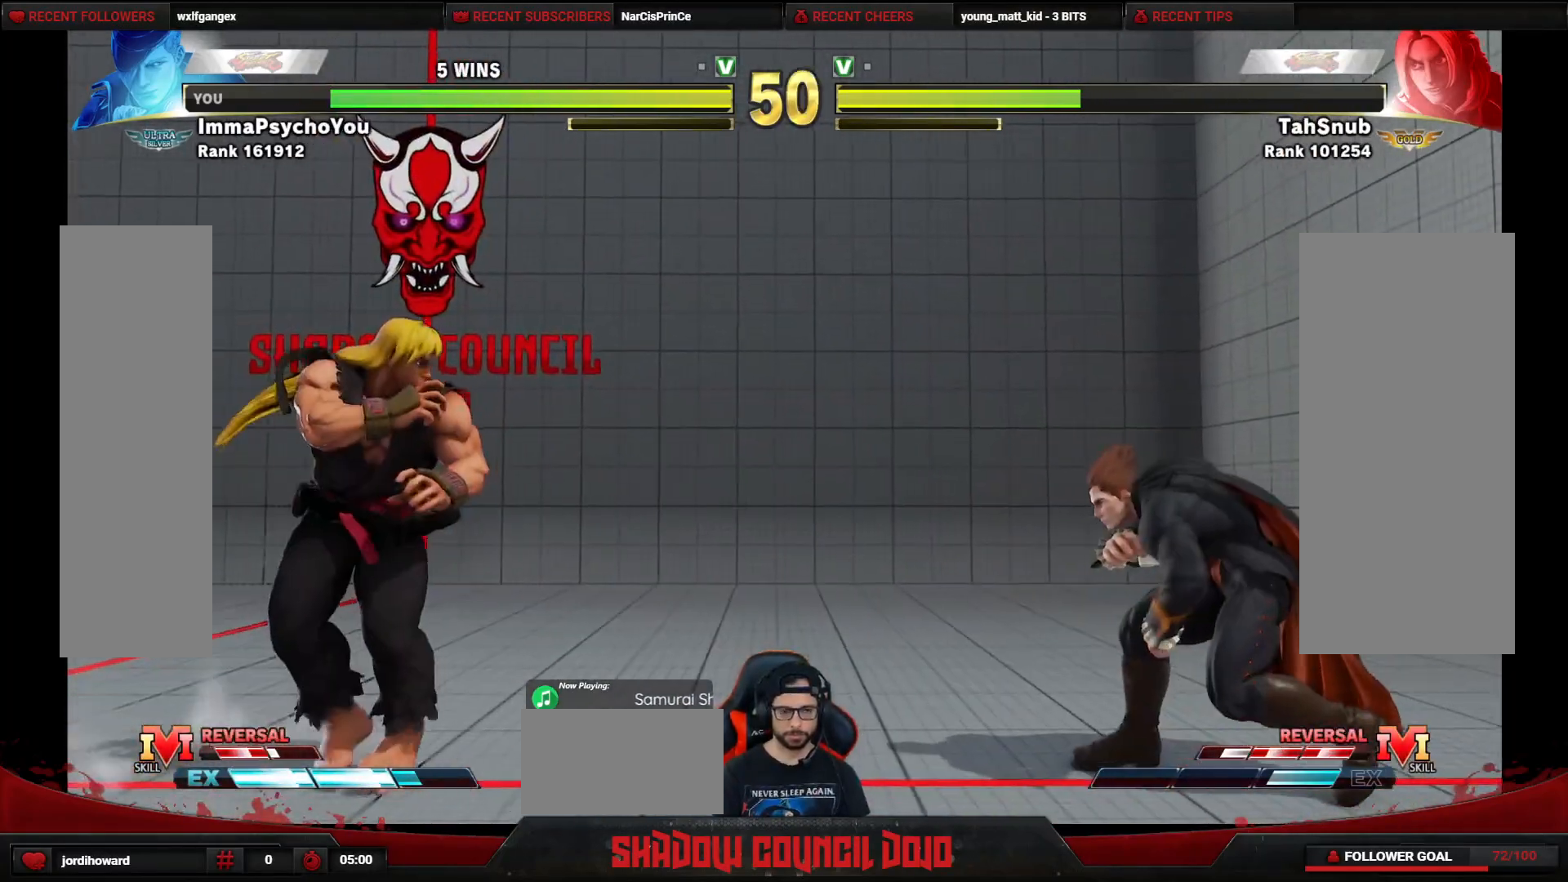
{"buttons": ["DPAD_DOWN", "DPAD_RIGHT"], "events": []}
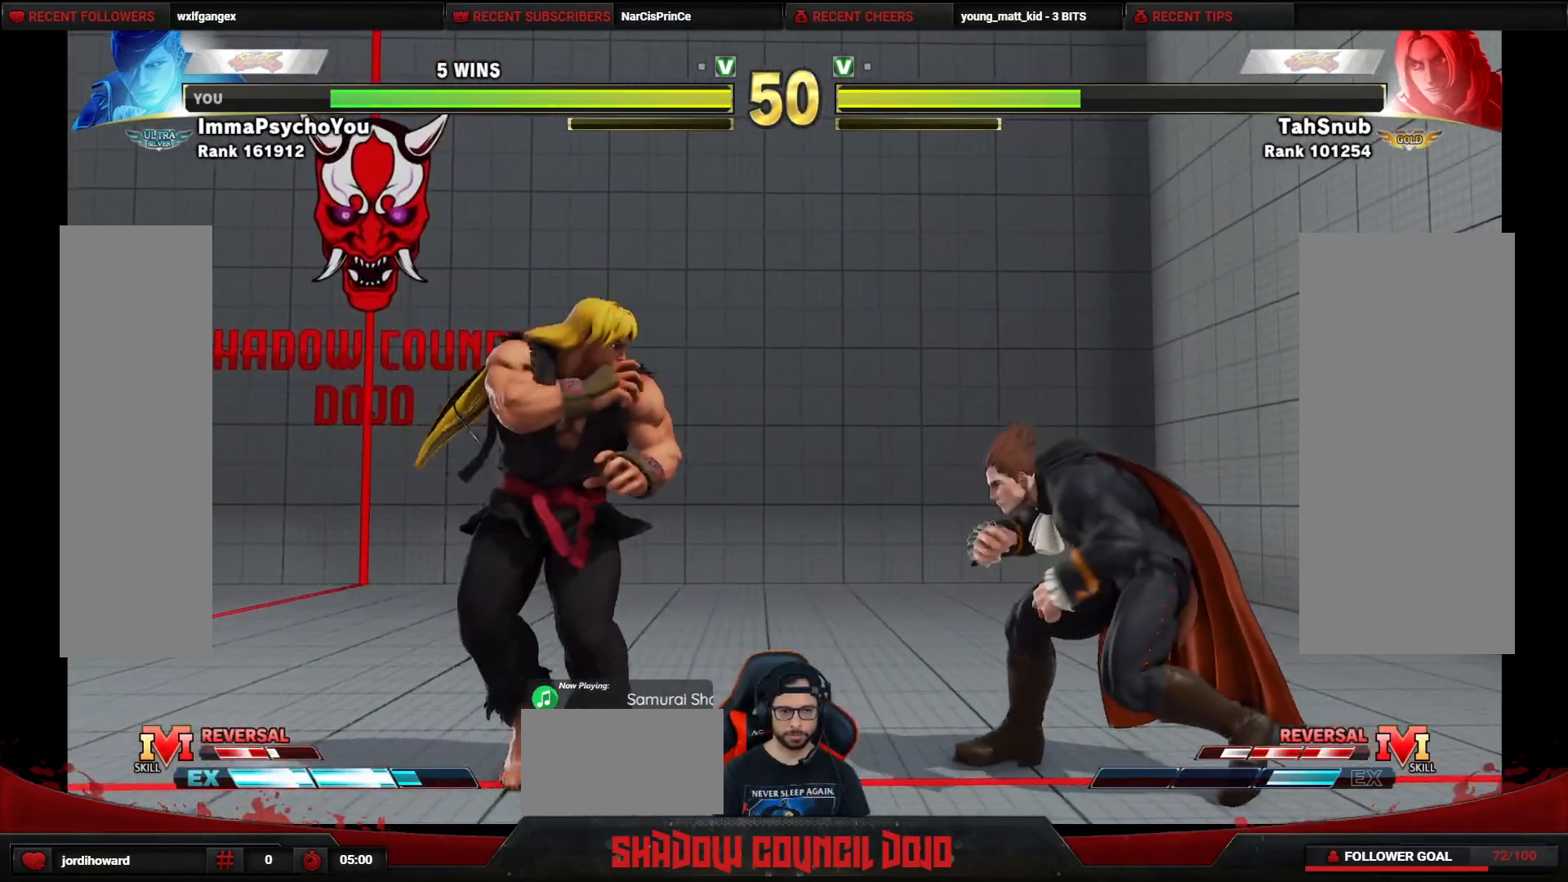
{"buttons": ["DPAD_DOWN", "DPAD_RIGHT"], "events": [[333, "CIRCLE", "down"], [450, "CIRCLE", "up"]]}
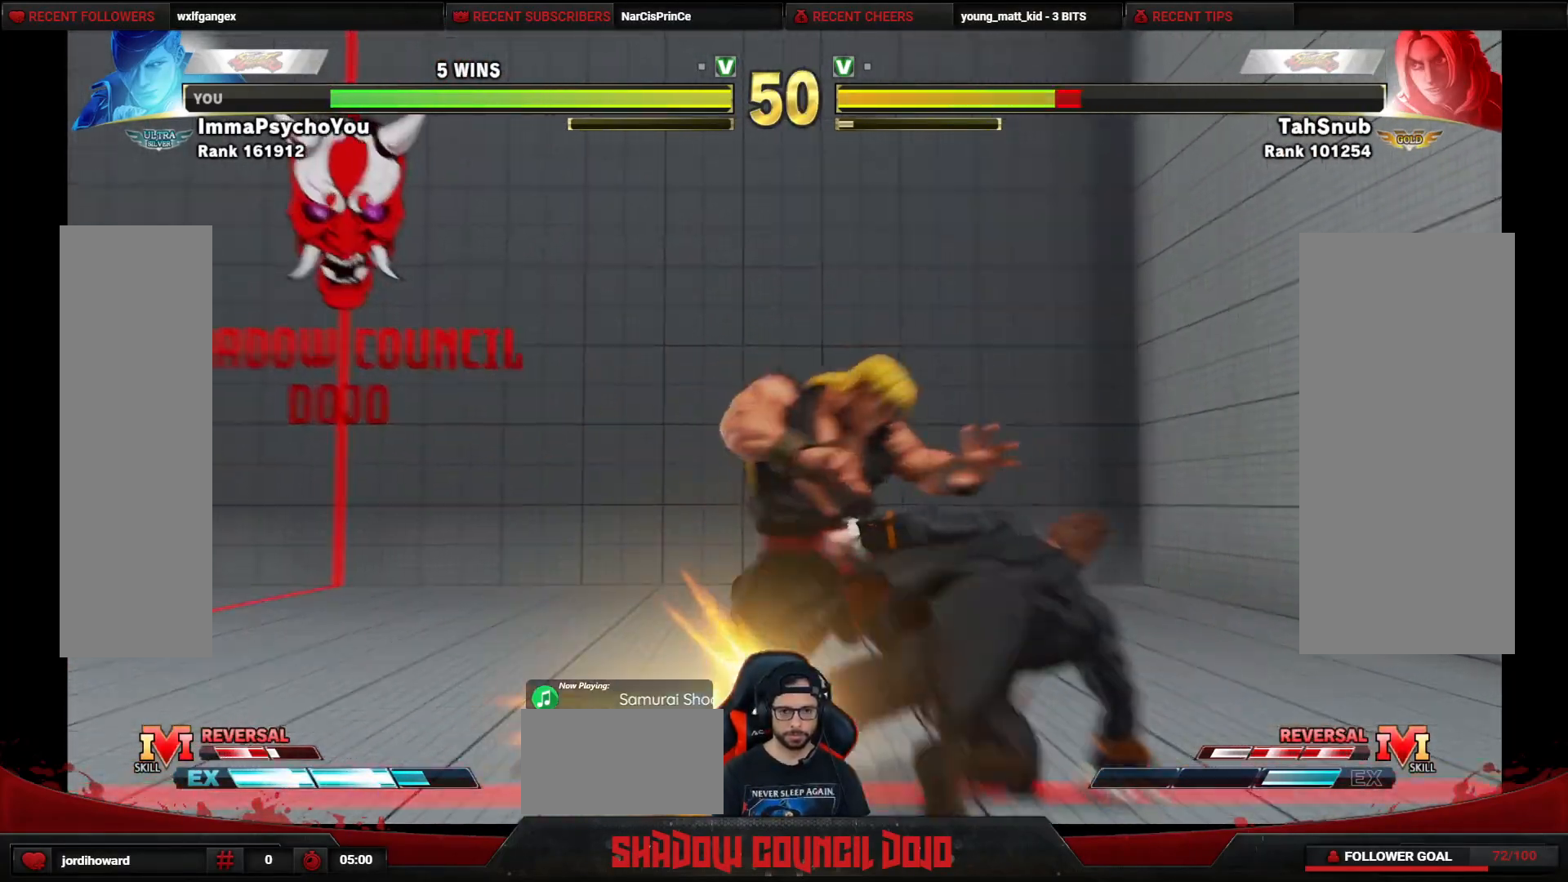
{"buttons": ["DPAD_DOWN", "DPAD_RIGHT"], "events": [[283, "CIRCLE", "down"], [333, "CIRCLE", "up"], [417, "CIRCLE", "down"], [500, "CIRCLE", "up"]]}
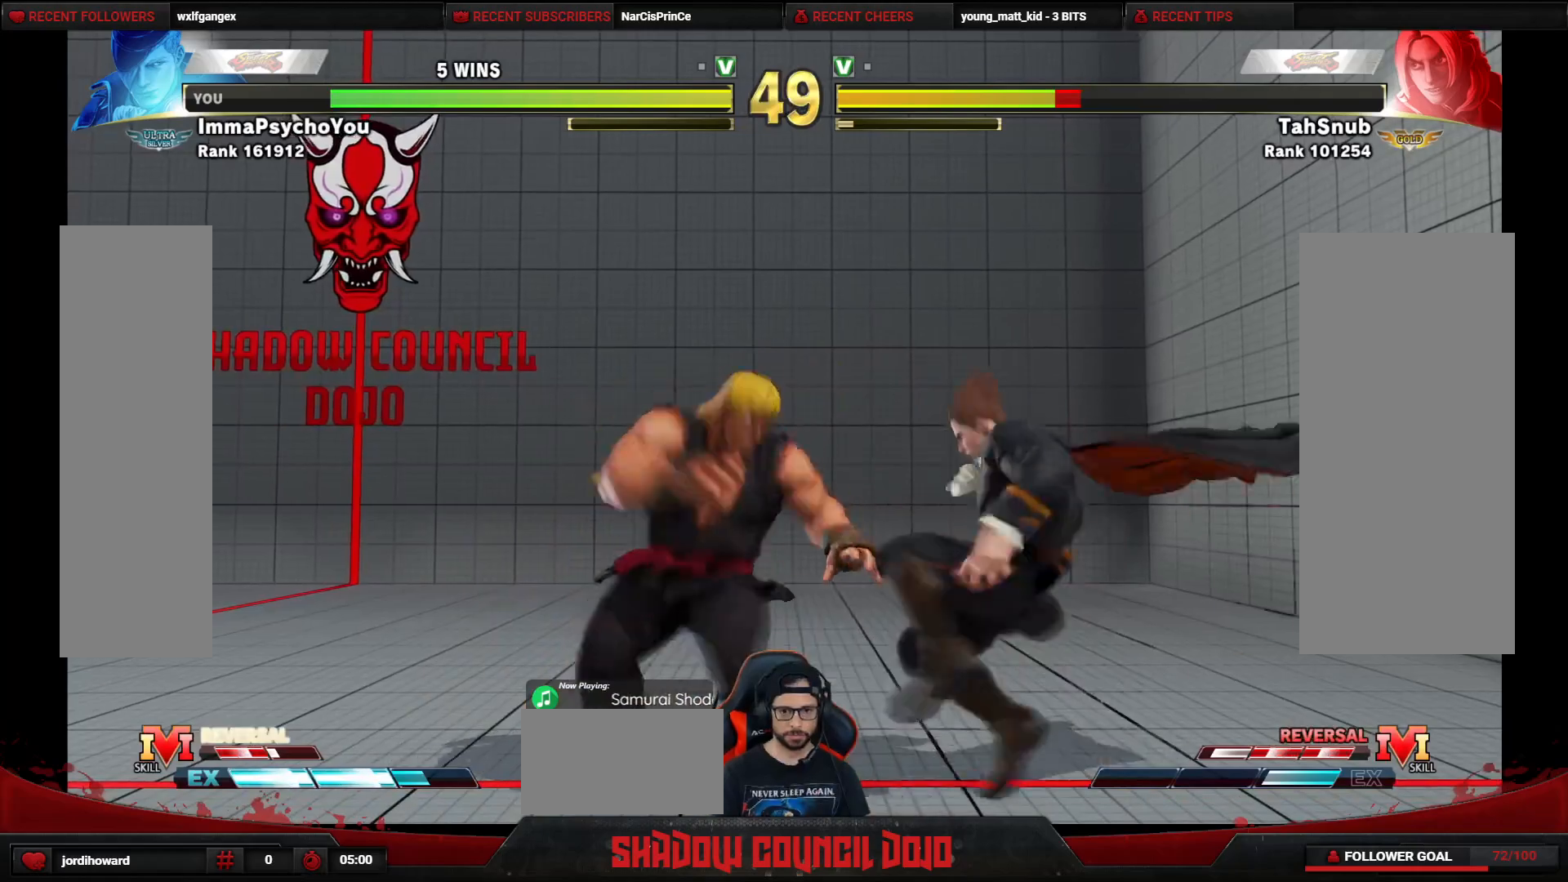
{"buttons": ["DPAD_DOWN", "DPAD_RIGHT"], "events": [[50, "CIRCLE", "down"], [417, "CIRCLE", "up"]]}
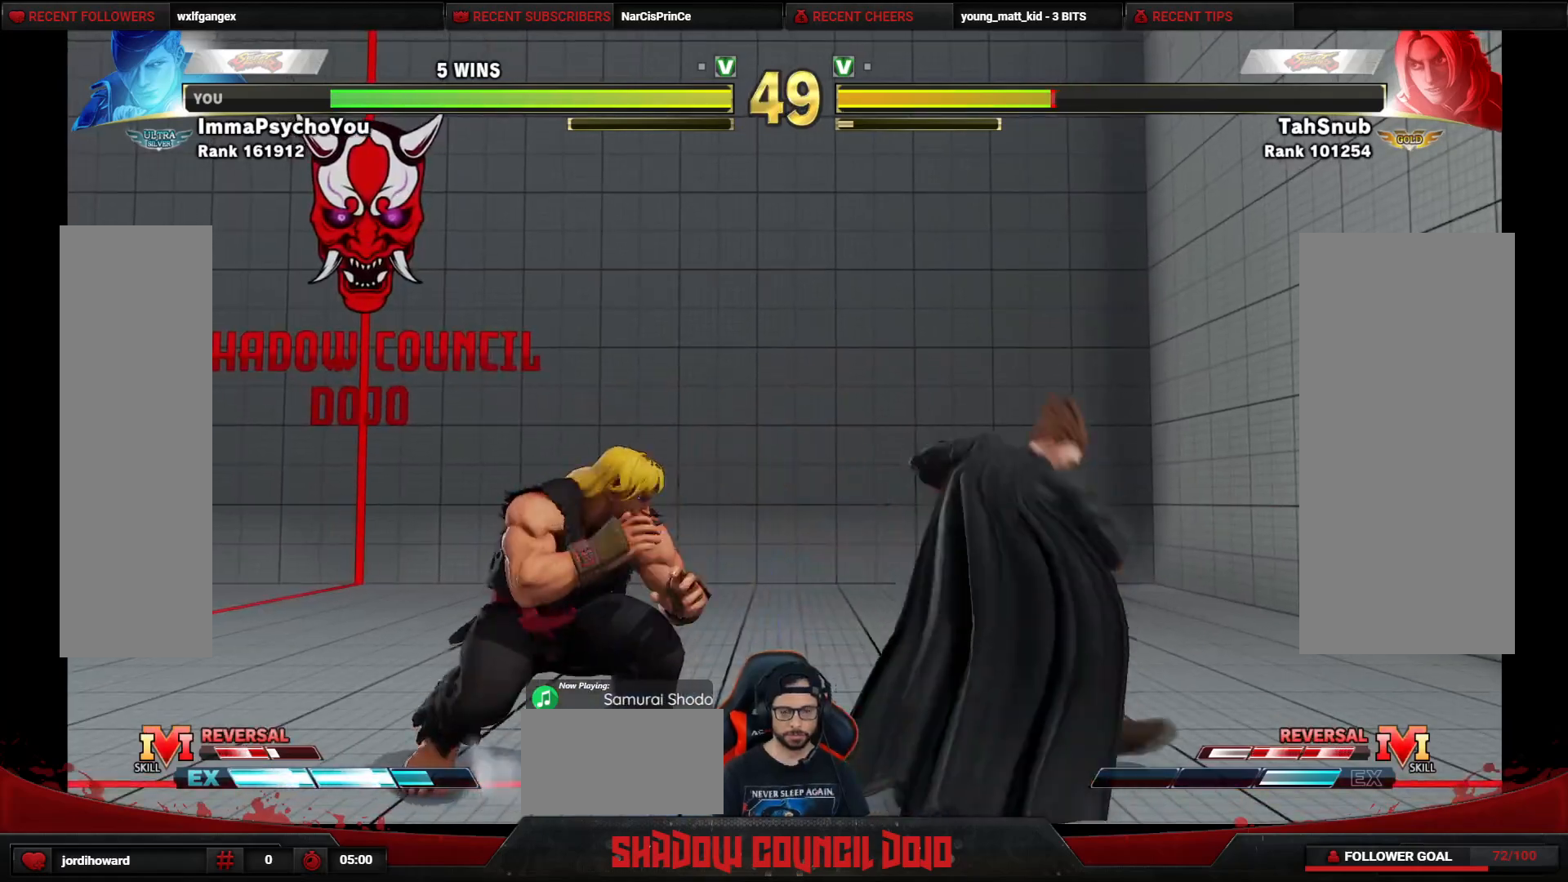
{"buttons": ["DPAD_DOWN", "DPAD_RIGHT"], "events": []}
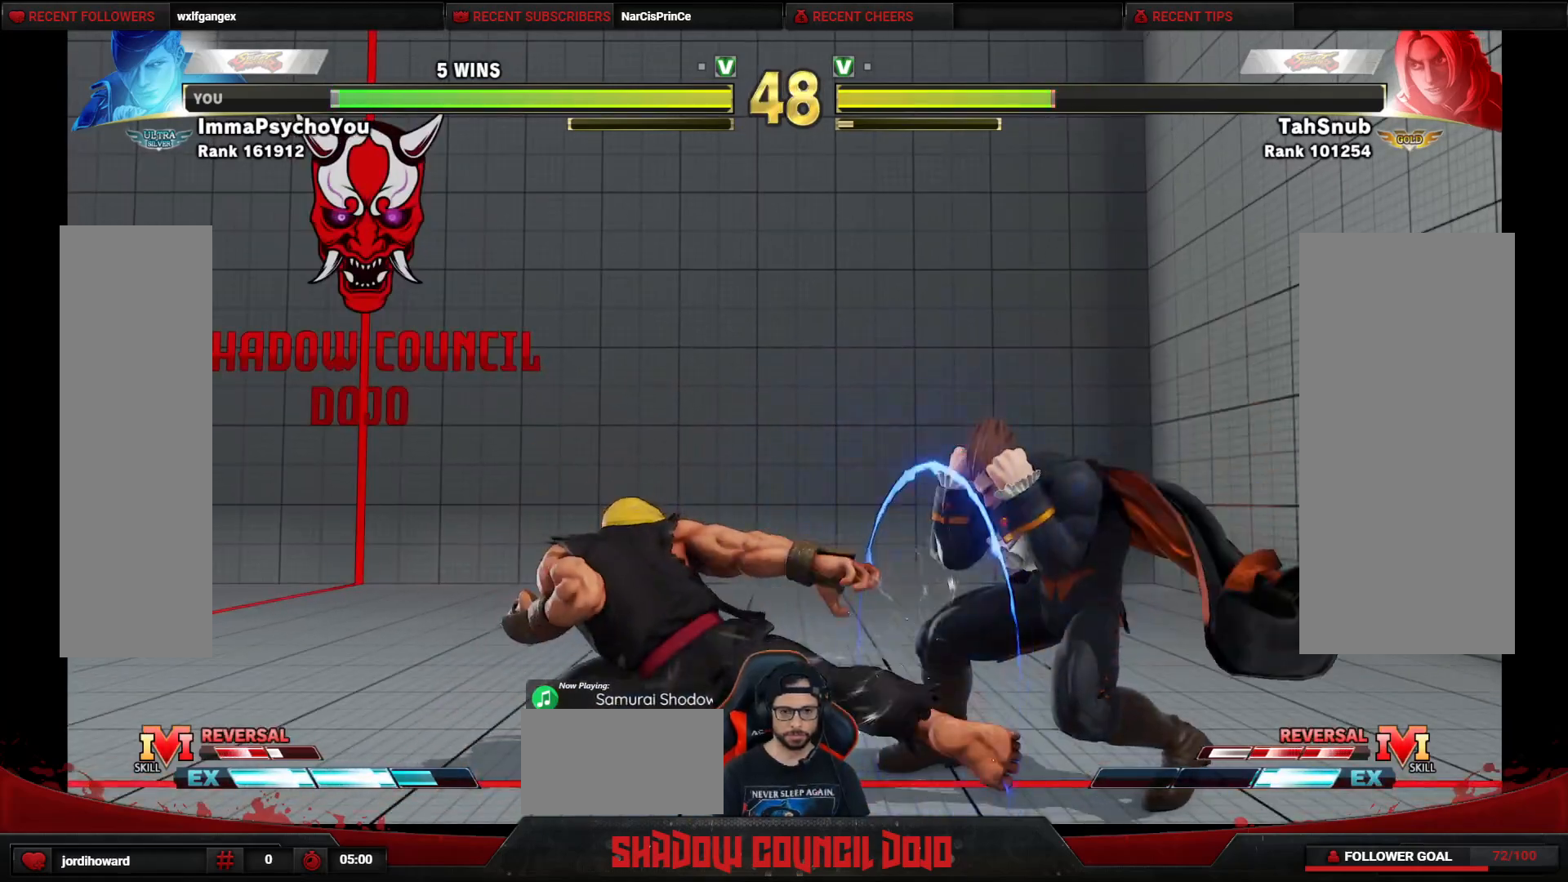
{"buttons": ["DPAD_DOWN", "DPAD_RIGHT"], "events": [[100, "R2", "down"], [167, "R2", "up"], [217, "R2", "down"], [267, "R2", "up"], [350, "R2", "down"], [417, "R2", "up"]]}
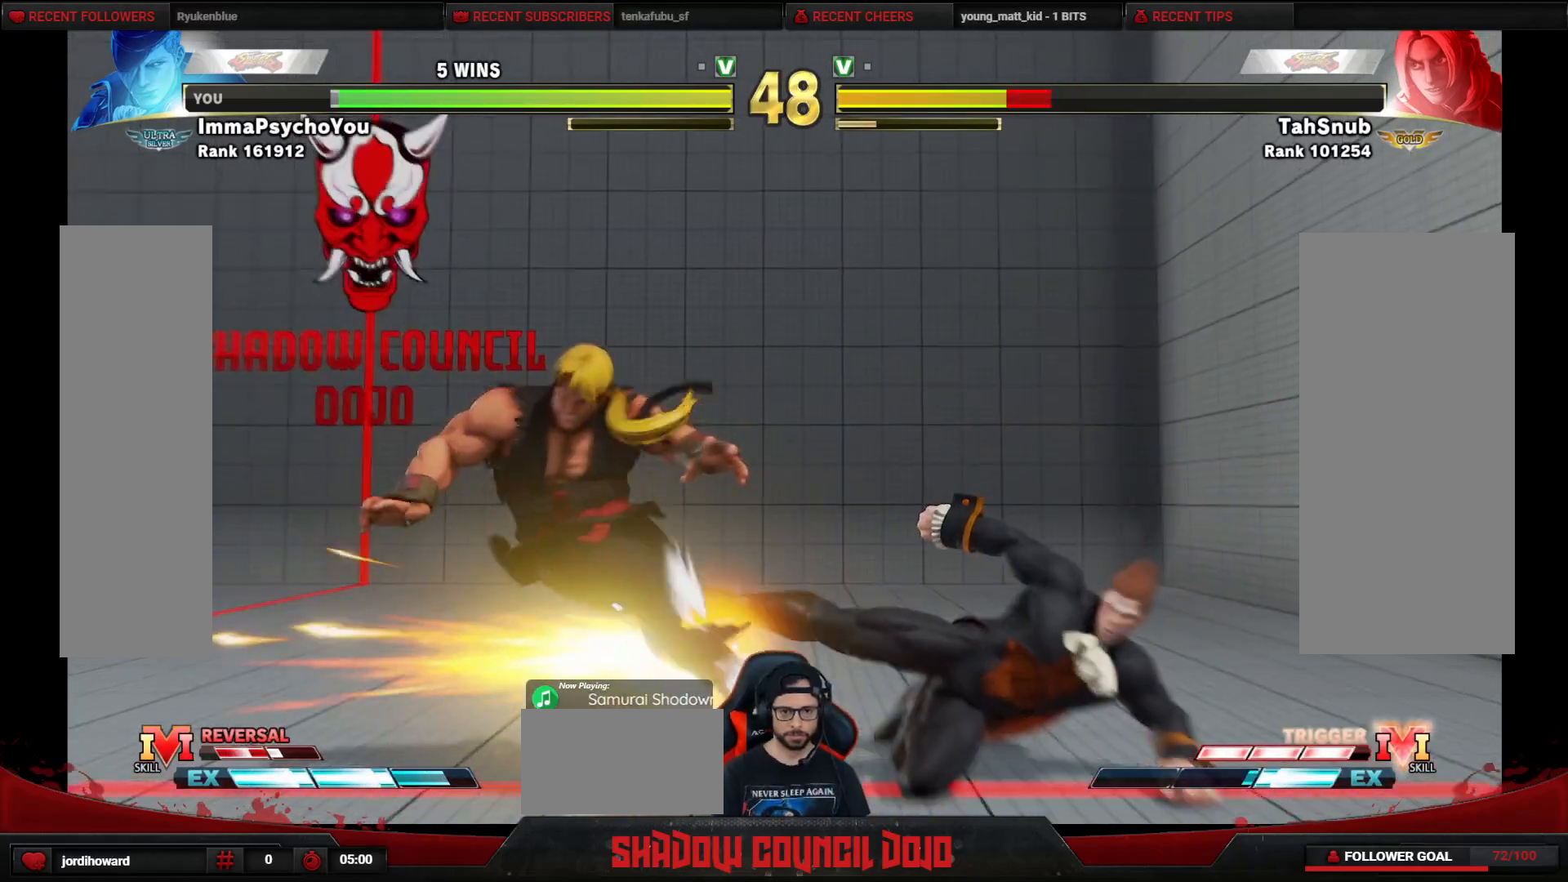
{"buttons": [], "events": [[250, "DPAD_DOWN", "up"], [267, "DPAD_RIGHT", "up"], [417, "DPAD_RIGHT", "down"], [500, "DPAD_RIGHT", "up"]]}
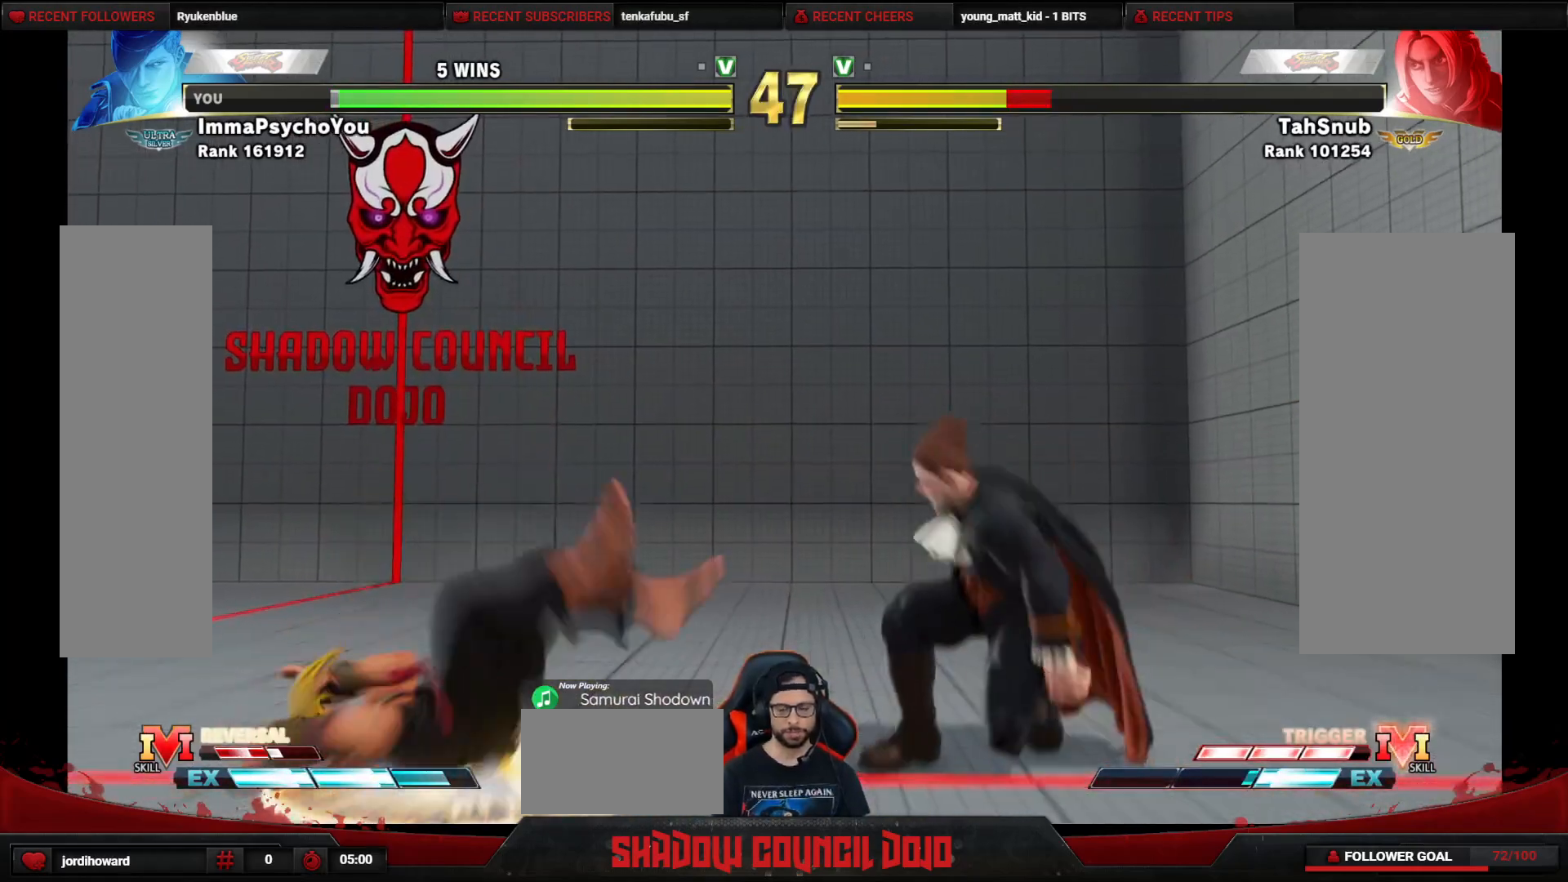
{"buttons": ["DPAD_LEFT"], "events": [[83, "DPAD_RIGHT", "down"], [350, "DPAD_RIGHT", "up"], [367, "DPAD_LEFT", "down"], [433, "L1", "down"], [483, "L1", "up"]]}
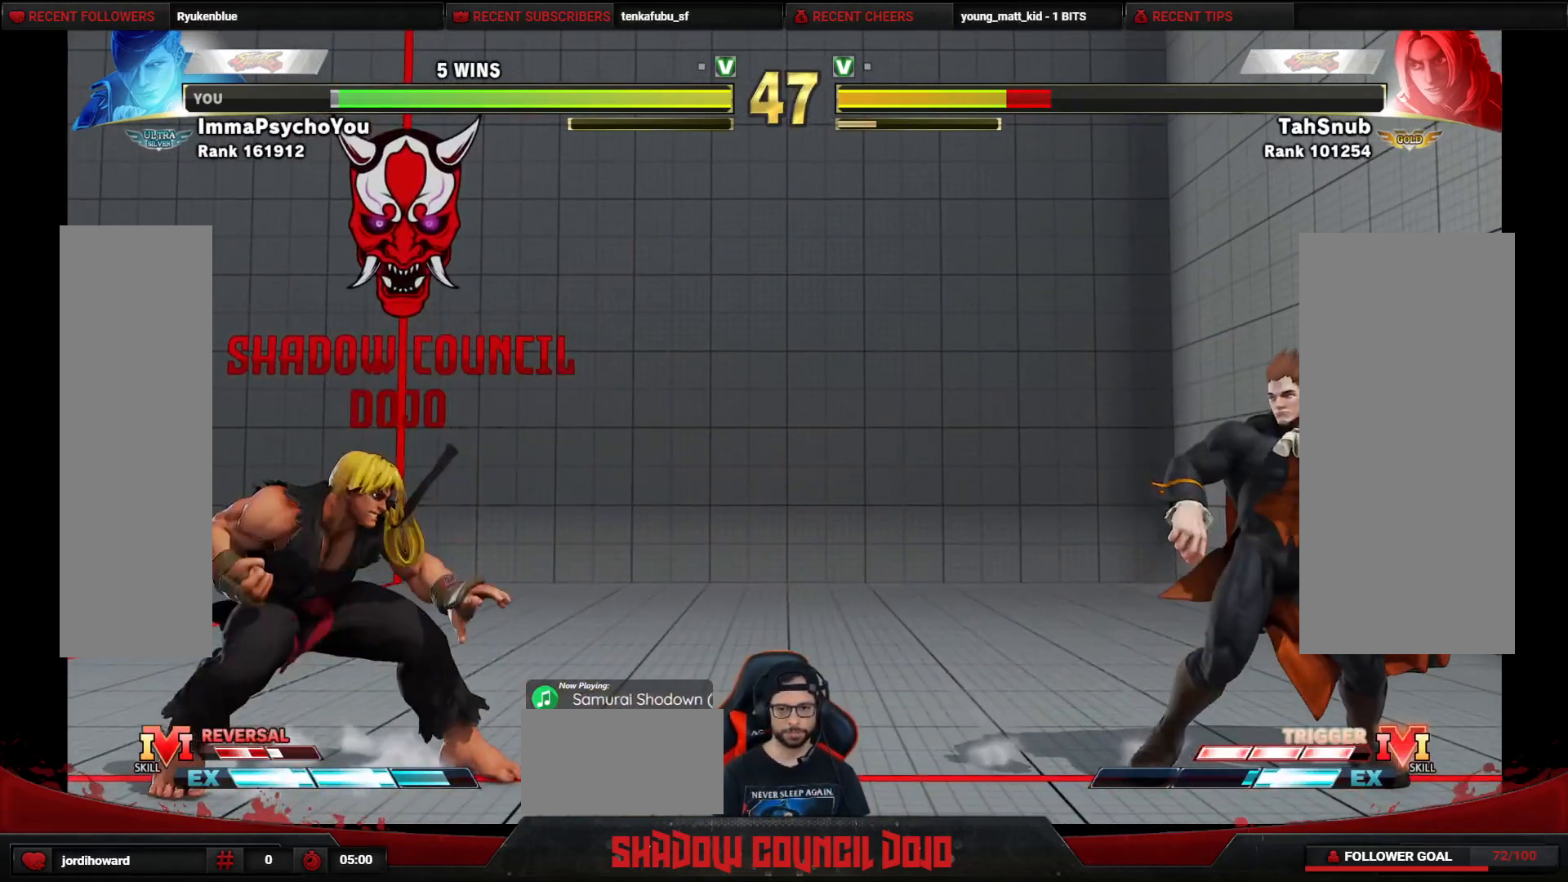
{"buttons": ["DPAD_DOWN", "DPAD_RIGHT"], "events": [[100, "DPAD_DOWN", "down"], [100, "DPAD_LEFT", "up"], [133, "DPAD_RIGHT", "down"]]}
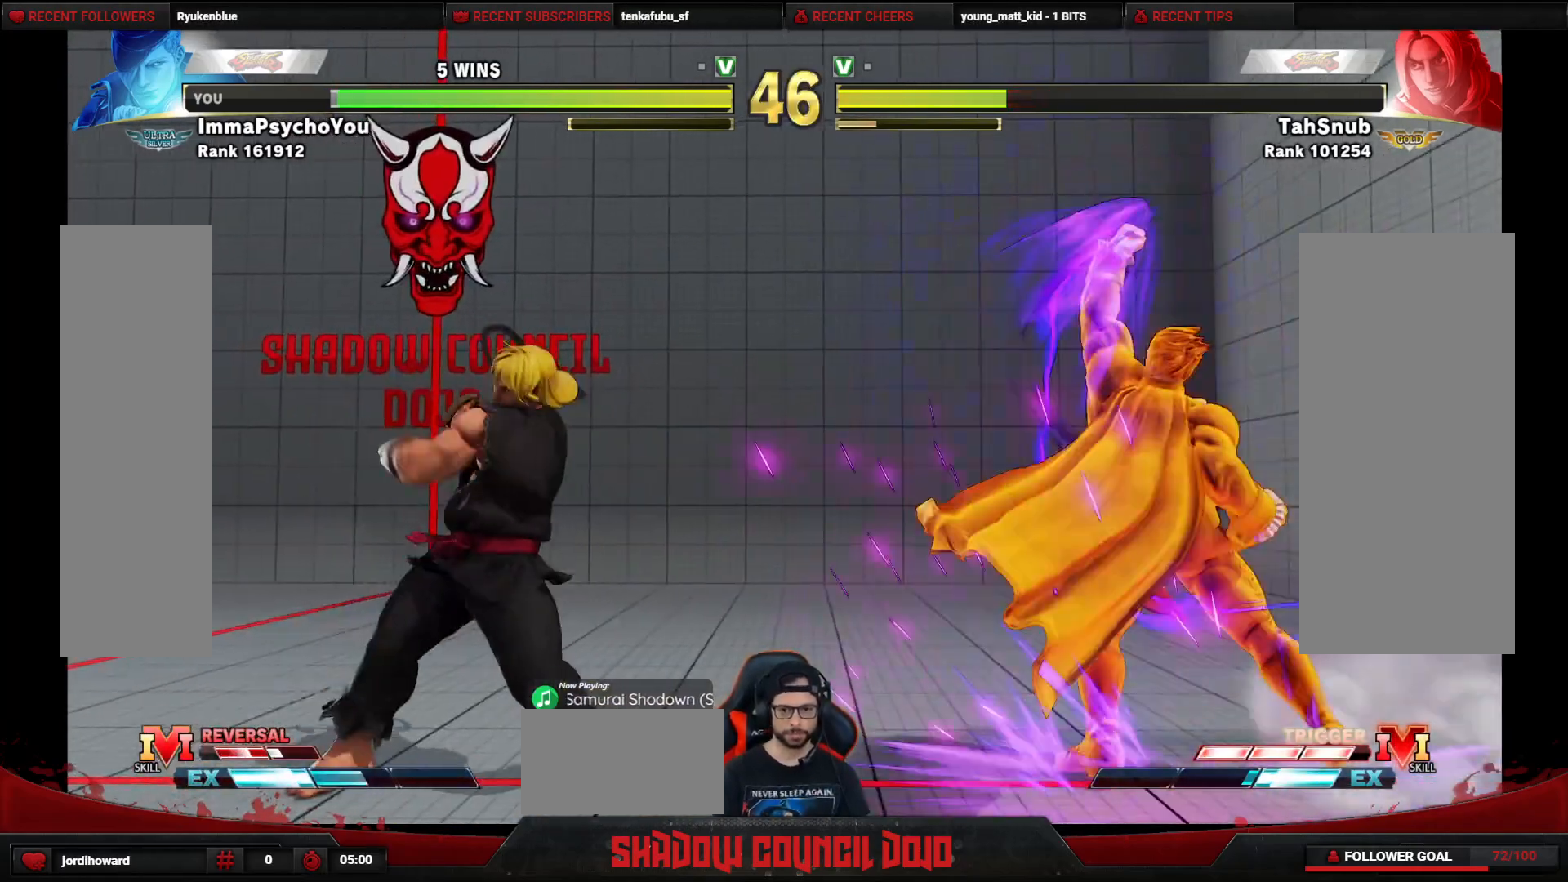
{"buttons": ["DPAD_LEFT"], "events": [[350, "DPAD_RIGHT", "up"], [383, "DPAD_DOWN", "up"], [383, "DPAD_LEFT", "down"]]}
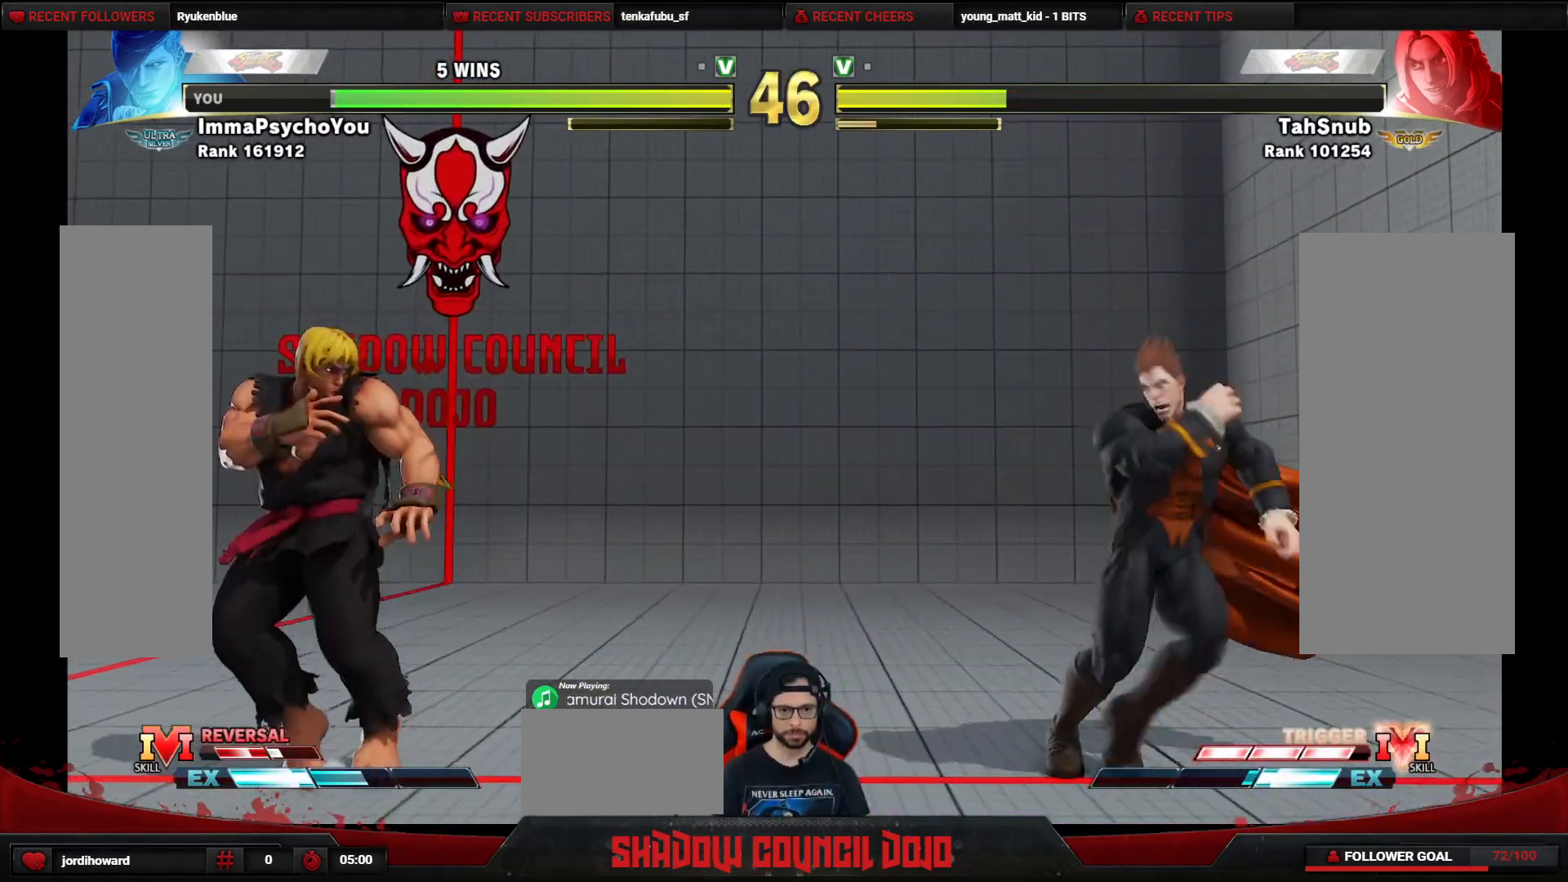
{"buttons": ["DPAD_DOWN", "DPAD_RIGHT"], "events": [[300, "DPAD_DOWN", "down"], [333, "DPAD_LEFT", "up"], [367, "DPAD_RIGHT", "down"]]}
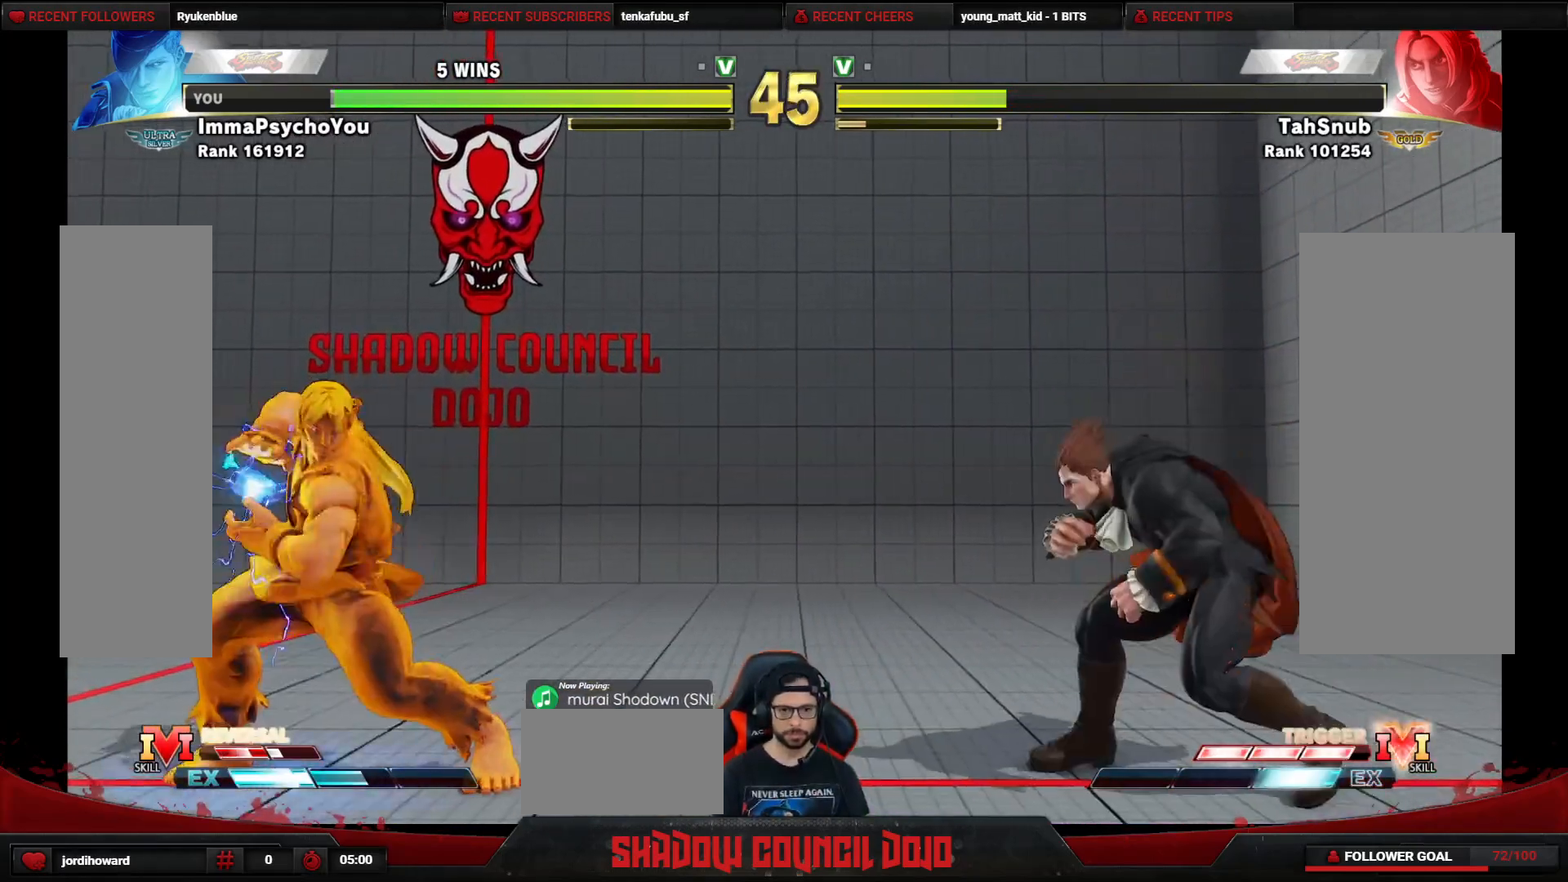
{"buttons": [], "events": [[50, "DPAD_DOWN", "up"], [50, "DPAD_RIGHT", "up"], [217, "DPAD_UP", "down"], [500, "DPAD_UP", "up"]]}
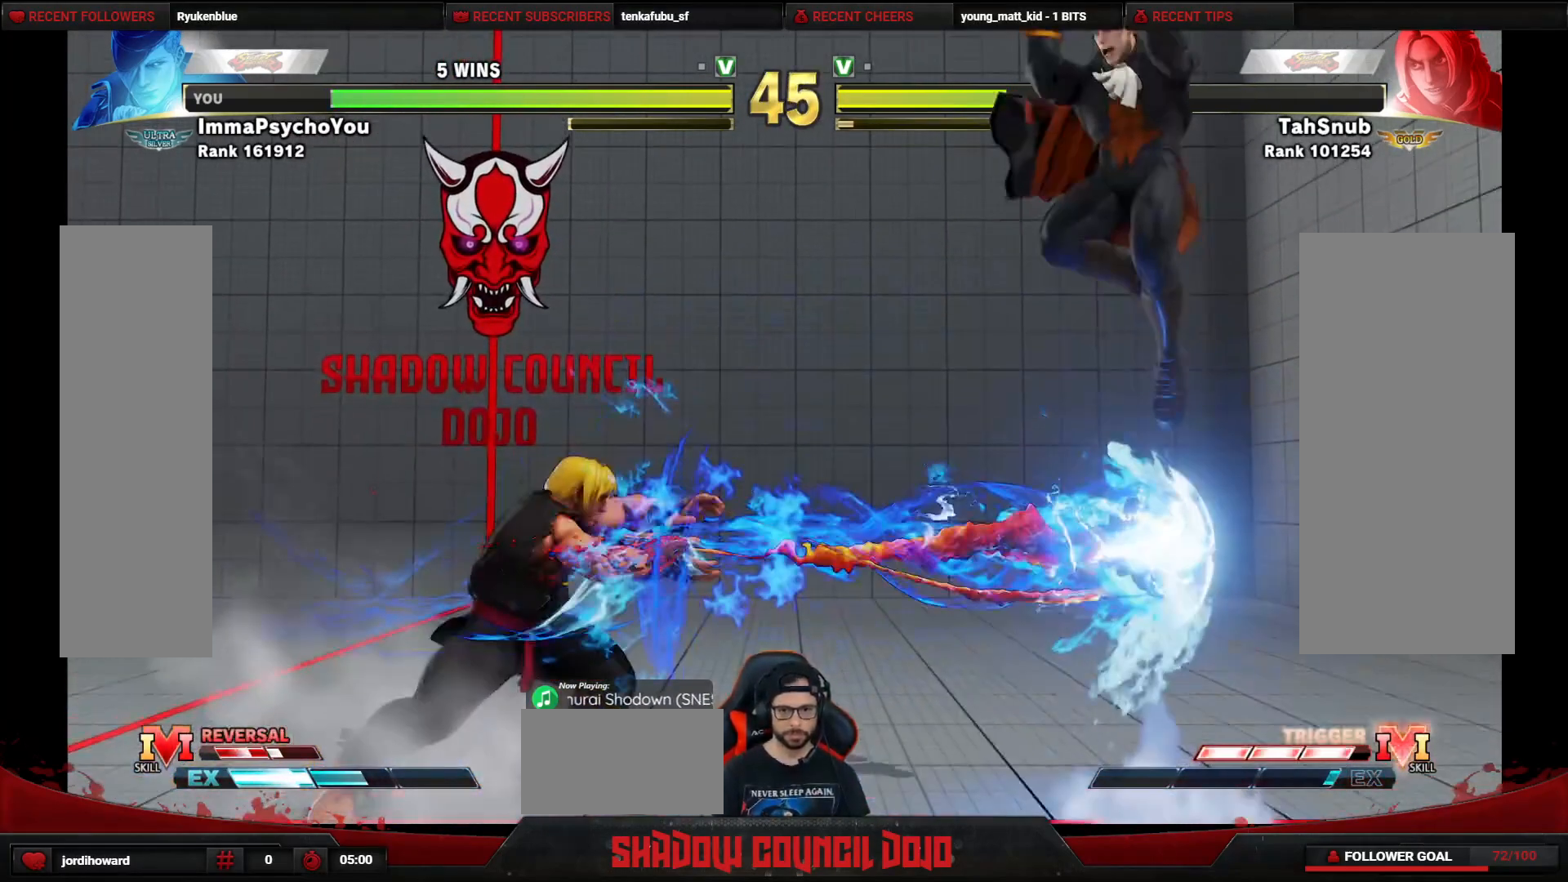
{"buttons": ["DPAD_DOWN", "DPAD_RIGHT"], "events": [[333, "DPAD_DOWN", "down"], [333, "DPAD_RIGHT", "down"]]}
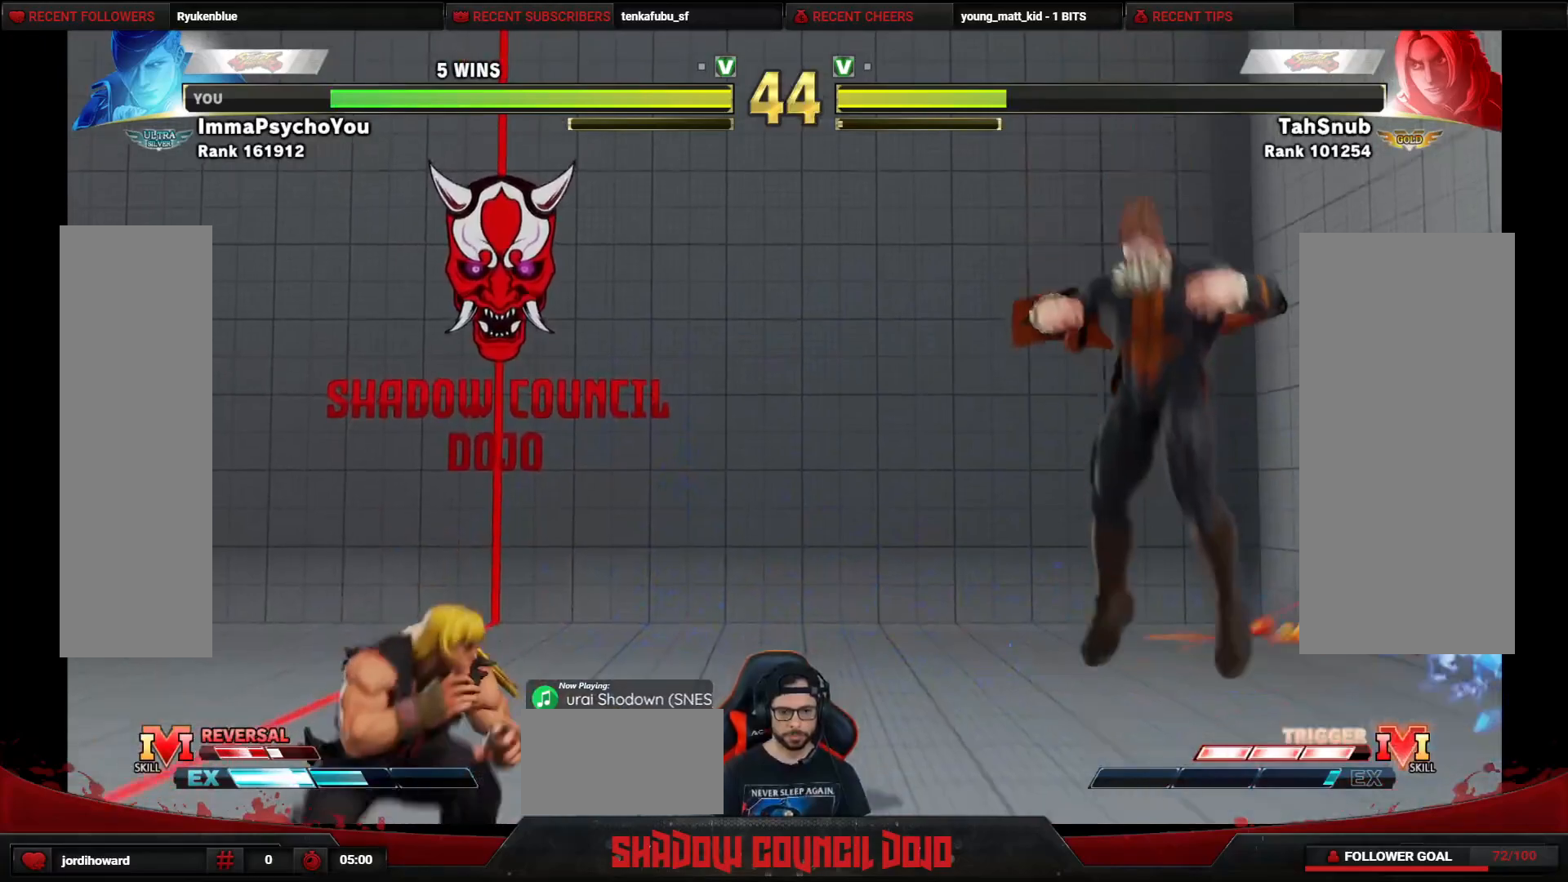
{"buttons": ["DPAD_DOWN", "DPAD_RIGHT"], "events": []}
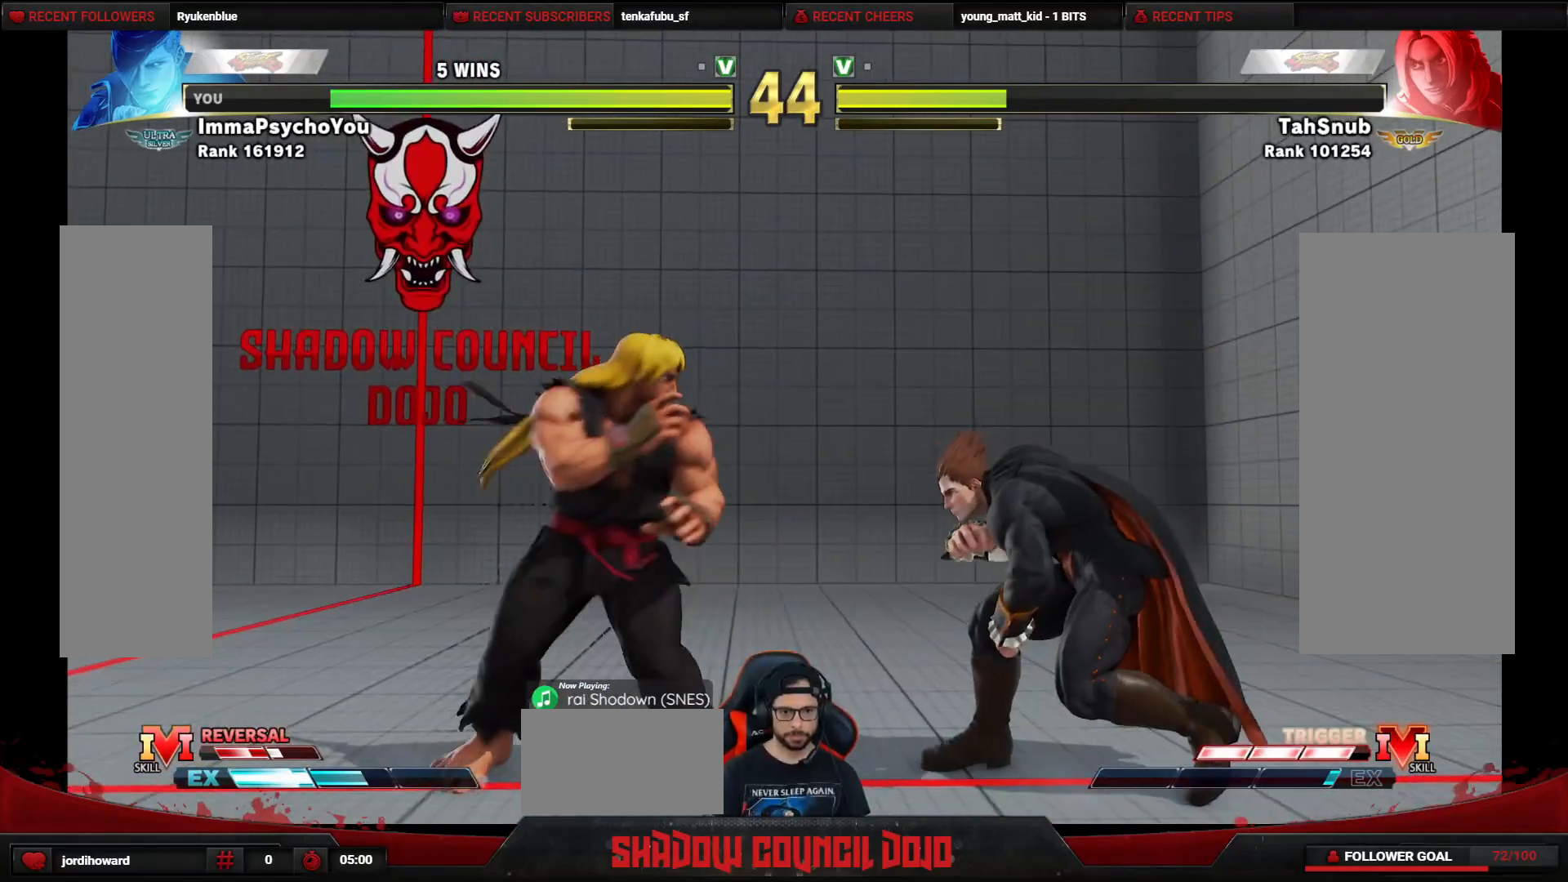
{"buttons": ["DPAD_DOWN", "DPAD_RIGHT"], "events": [[167, "SQUARE", "down"], [267, "SQUARE", "up"]]}
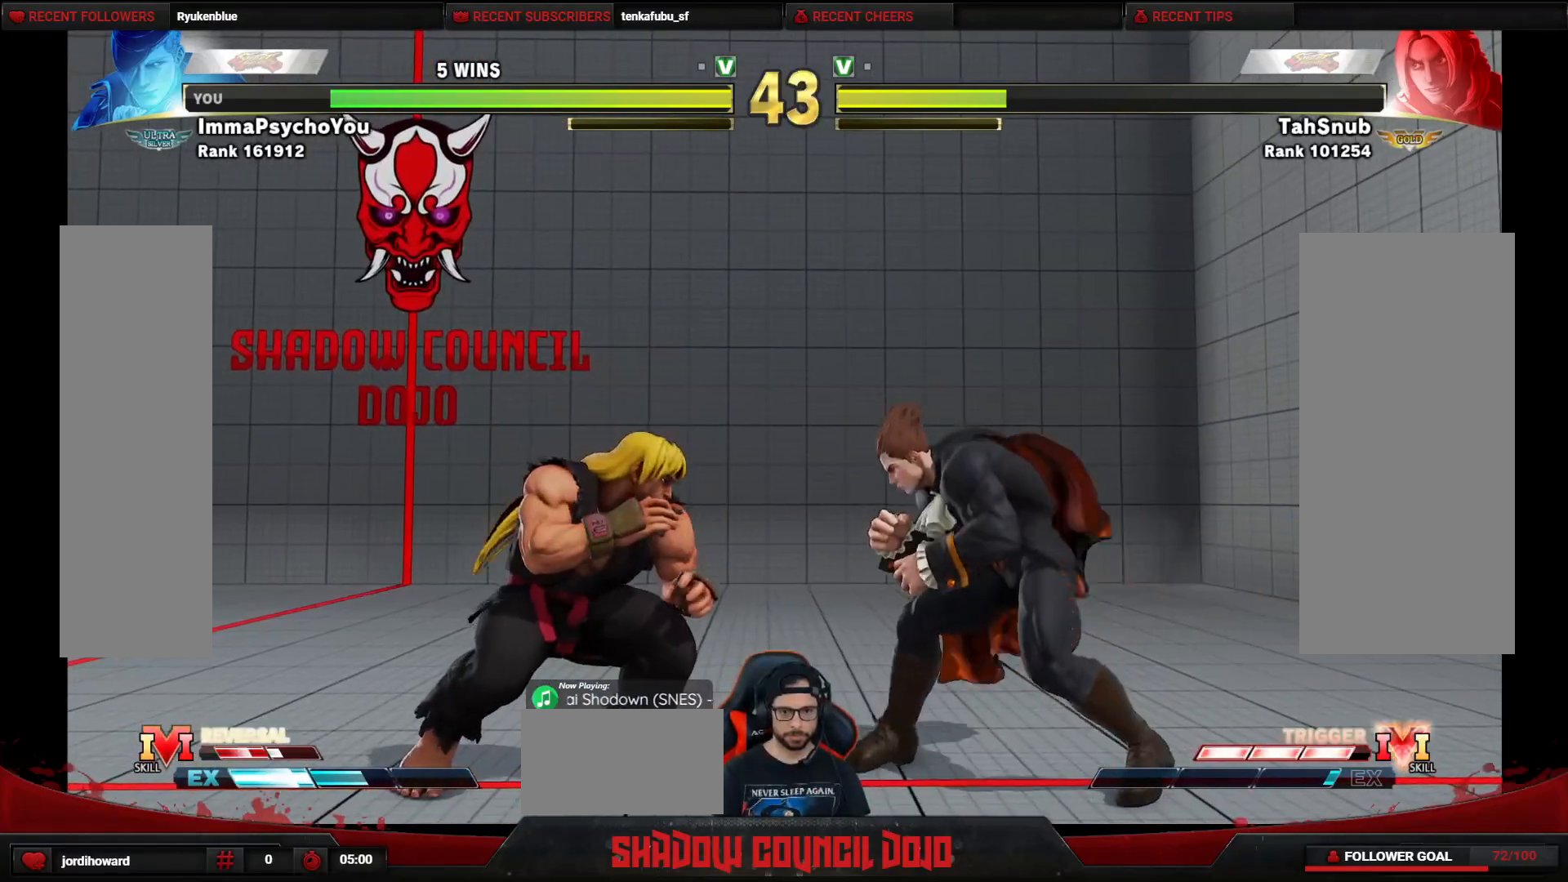
{"buttons": ["DPAD_DOWN", "DPAD_RIGHT"], "events": []}
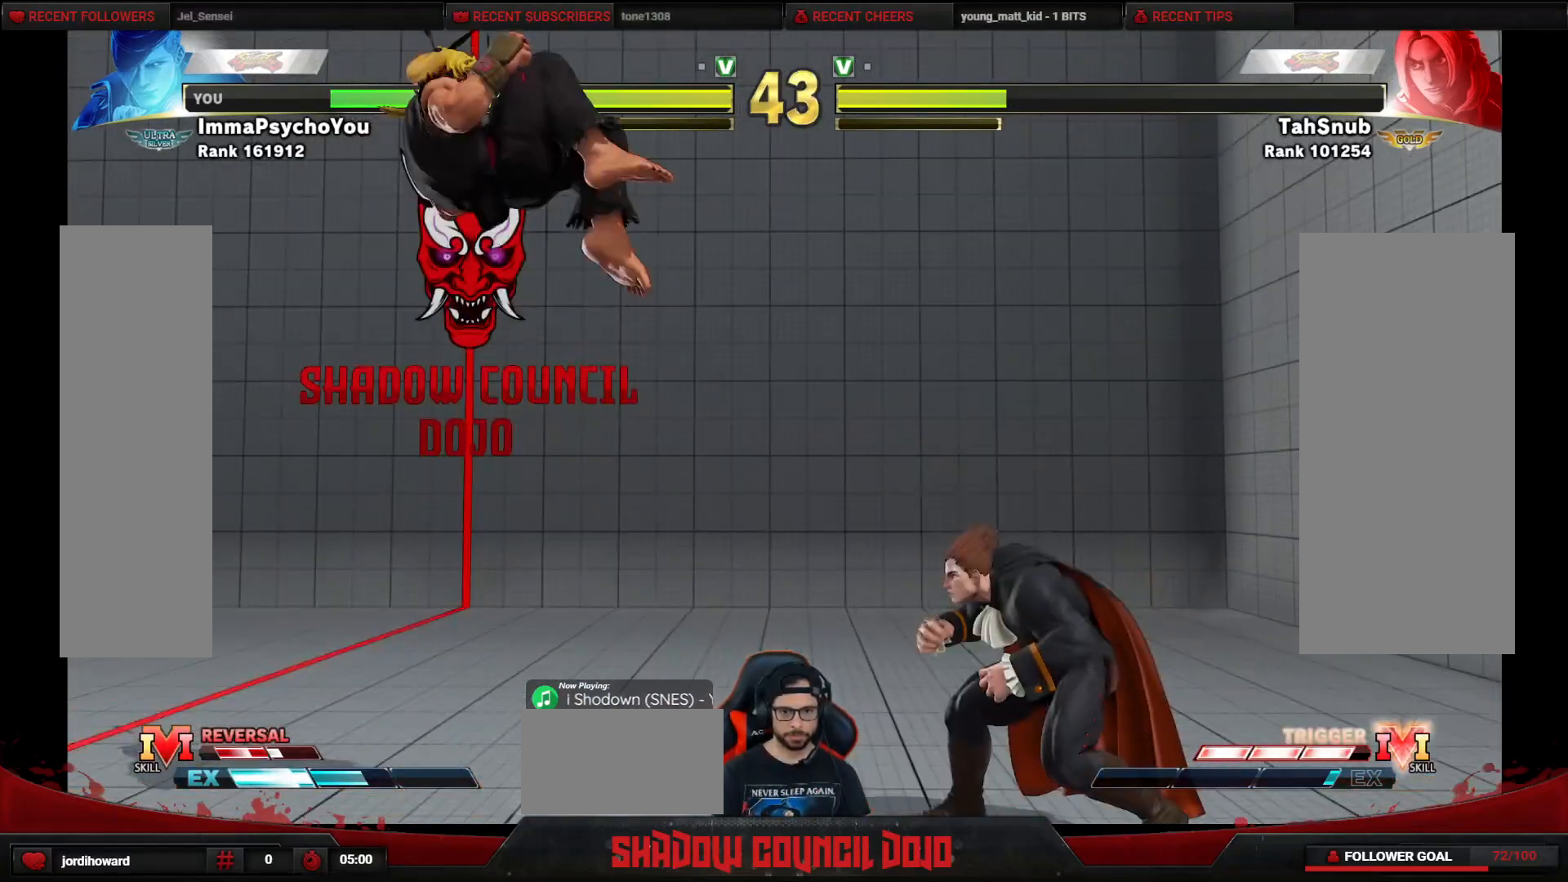
{"buttons": ["DPAD_LEFT"], "events": [[100, "DPAD_RIGHT", "up"], [133, "DPAD_DOWN", "up"], [150, "DPAD_LEFT", "down"]]}
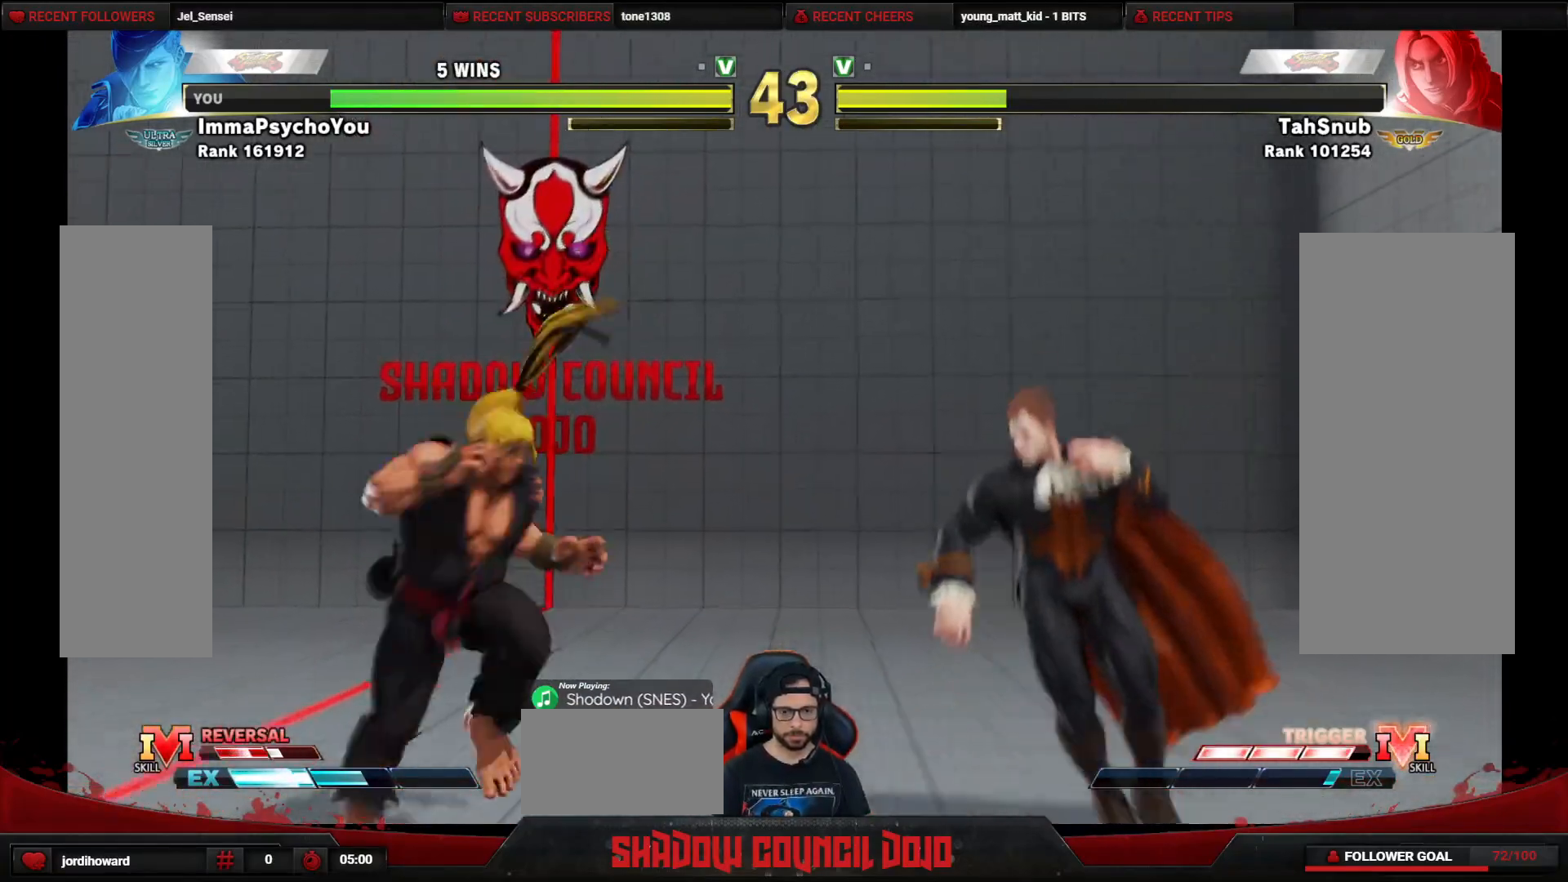
{"buttons": ["DPAD_DOWN"], "events": [[33, "DPAD_DOWN", "down"], [33, "DPAD_LEFT", "up"], [50, "DPAD_RIGHT", "down"], [483, "DPAD_RIGHT", "up"]]}
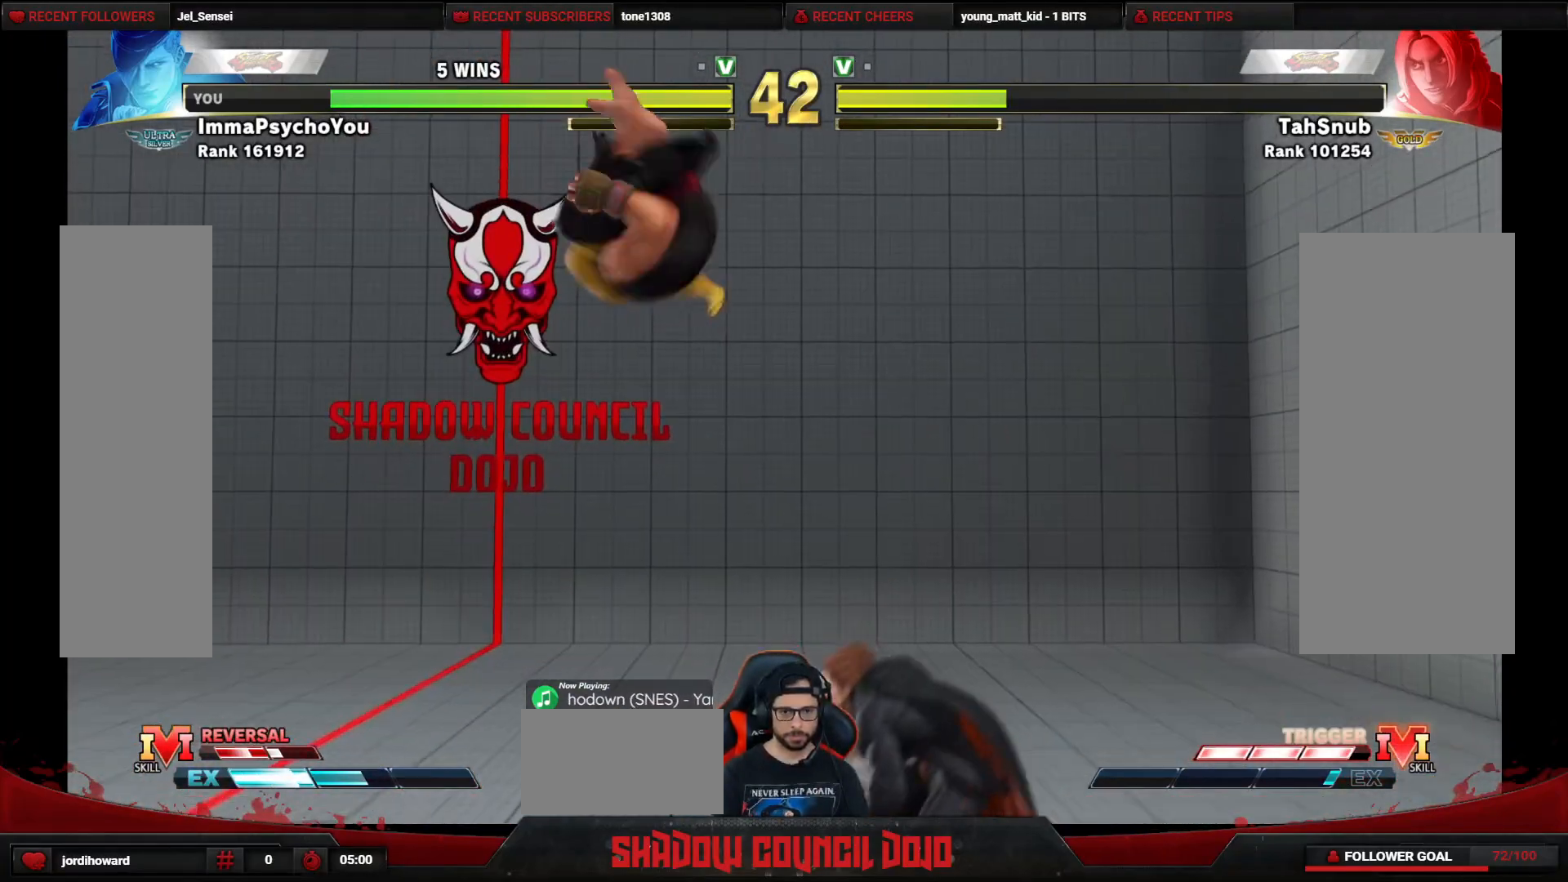
{"buttons": ["DPAD_DOWN", "DPAD_LEFT"], "events": [[17, "DPAD_LEFT", "down"], [33, "DPAD_DOWN", "up"], [467, "DPAD_DOWN", "down"]]}
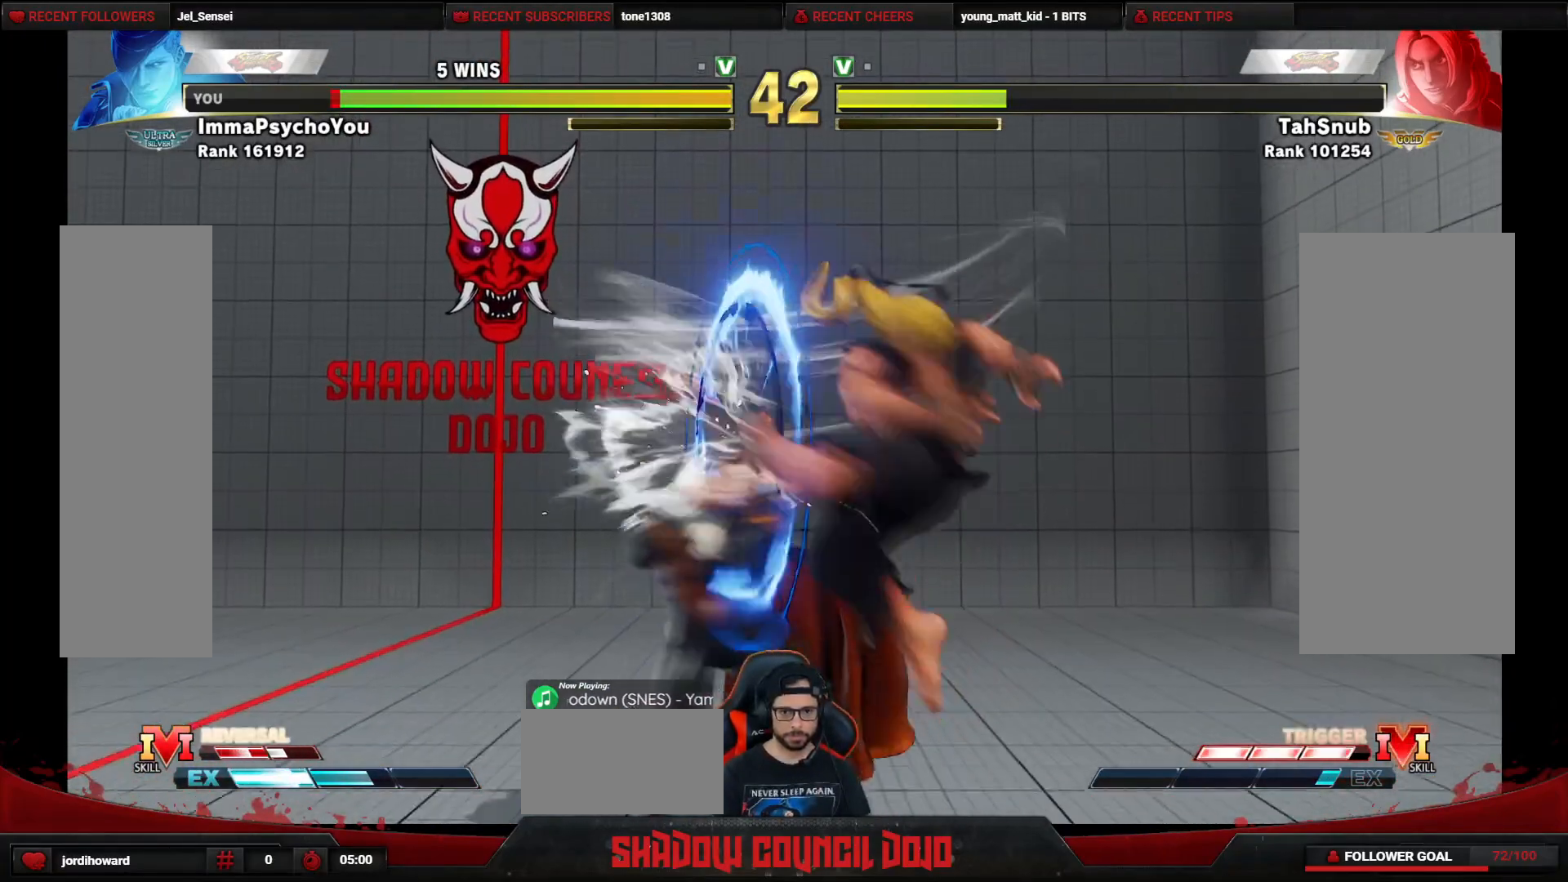
{"buttons": ["DPAD_DOWN", "DPAD_LEFT"], "events": [[267, "CROSS", "down"], [367, "CROSS", "up"]]}
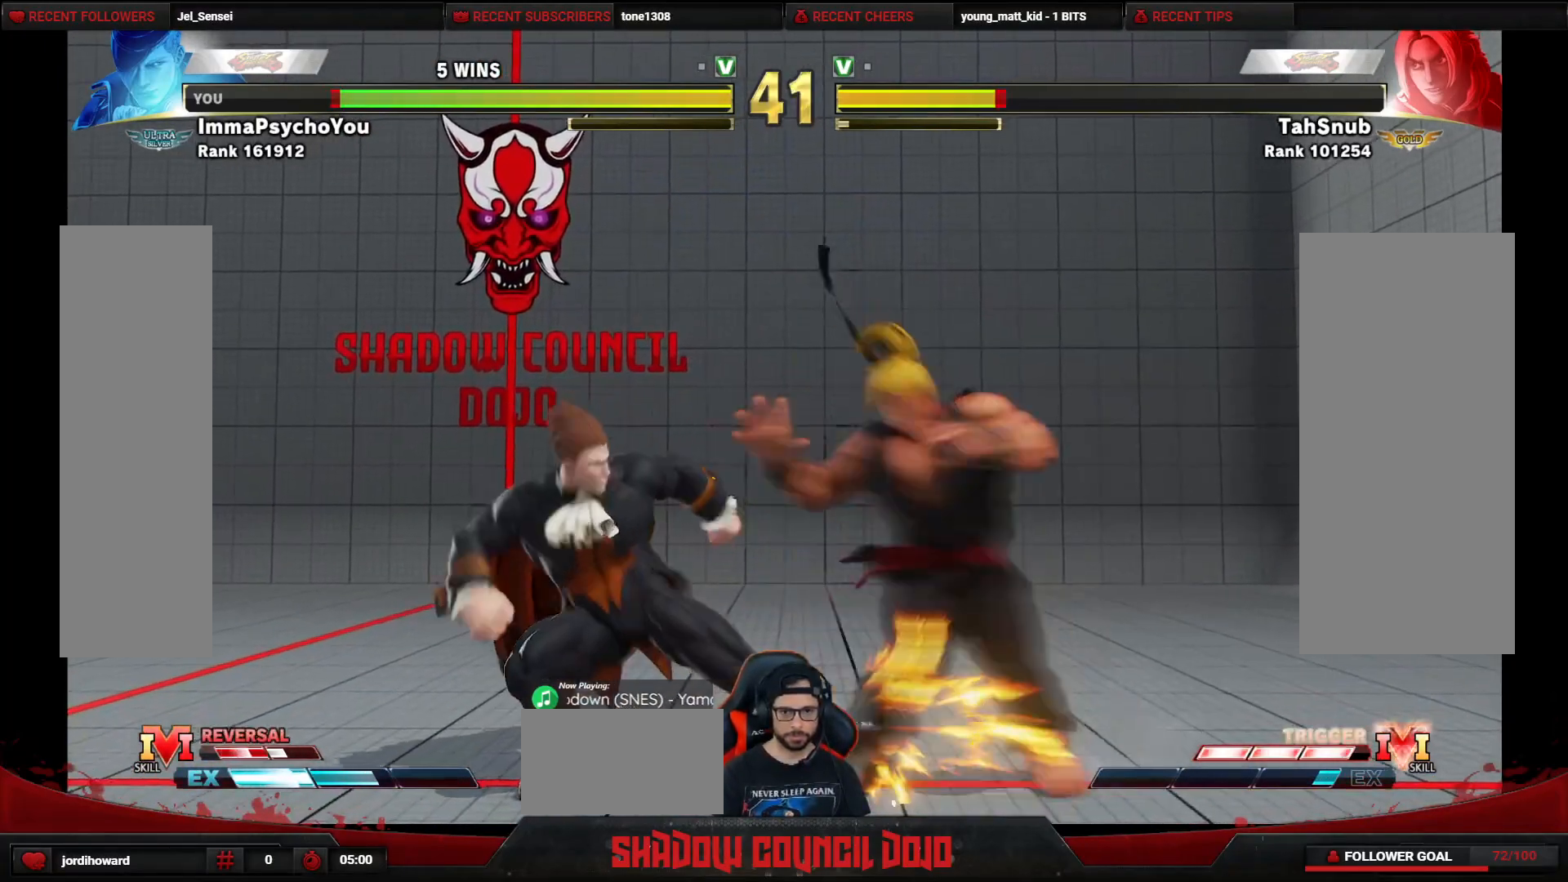
{"buttons": ["DPAD_DOWN", "DPAD_LEFT"], "events": [[183, "CIRCLE", "down"], [250, "CIRCLE", "up"]]}
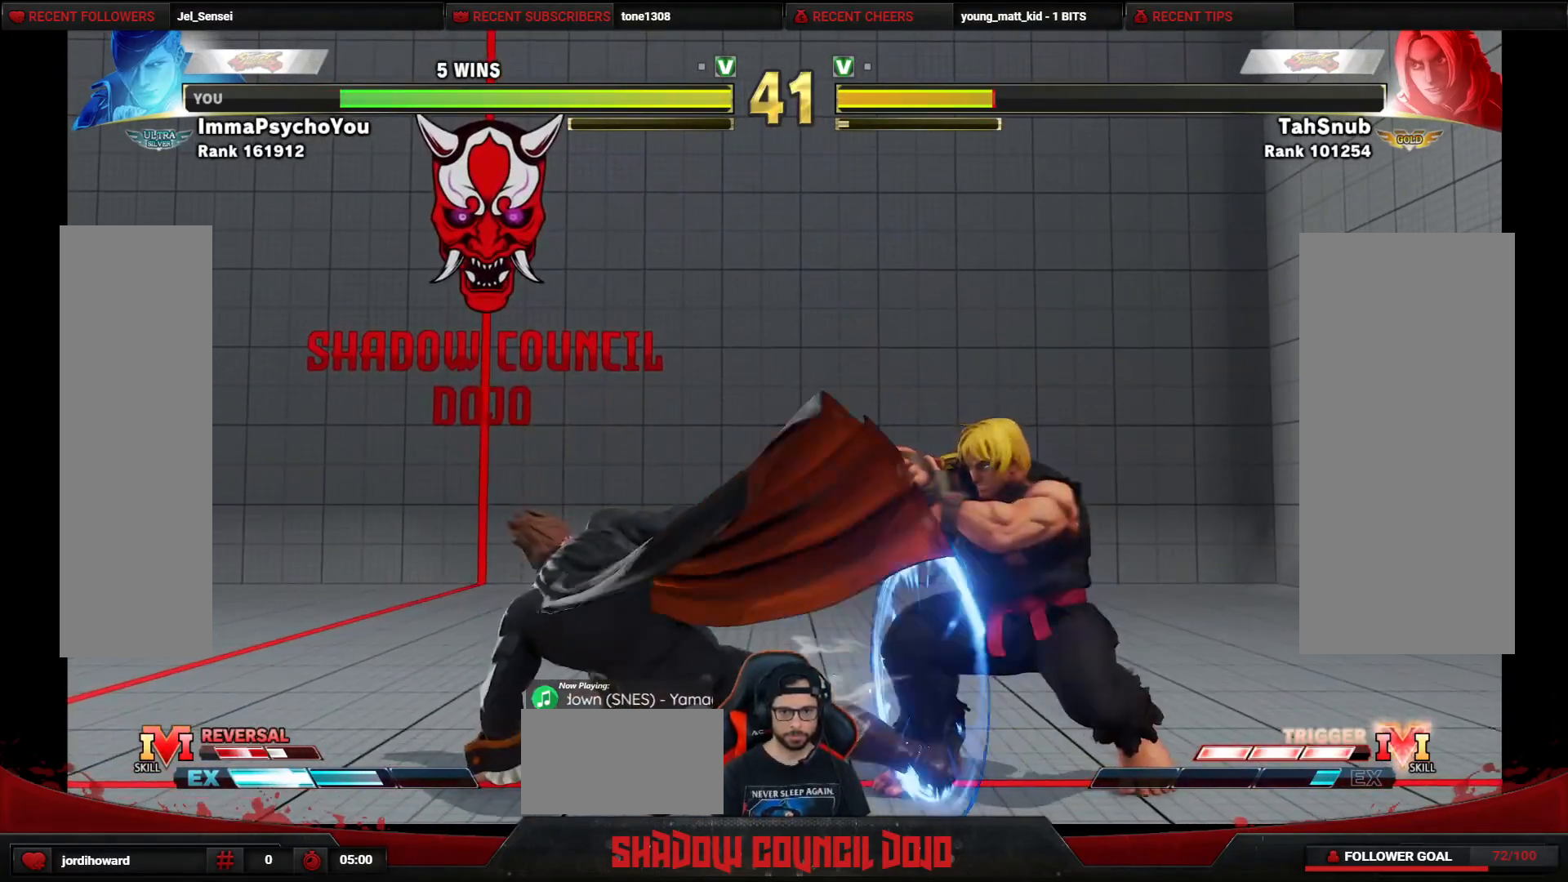
{"buttons": ["DPAD_LEFT"], "events": [[167, "DPAD_DOWN", "up"]]}
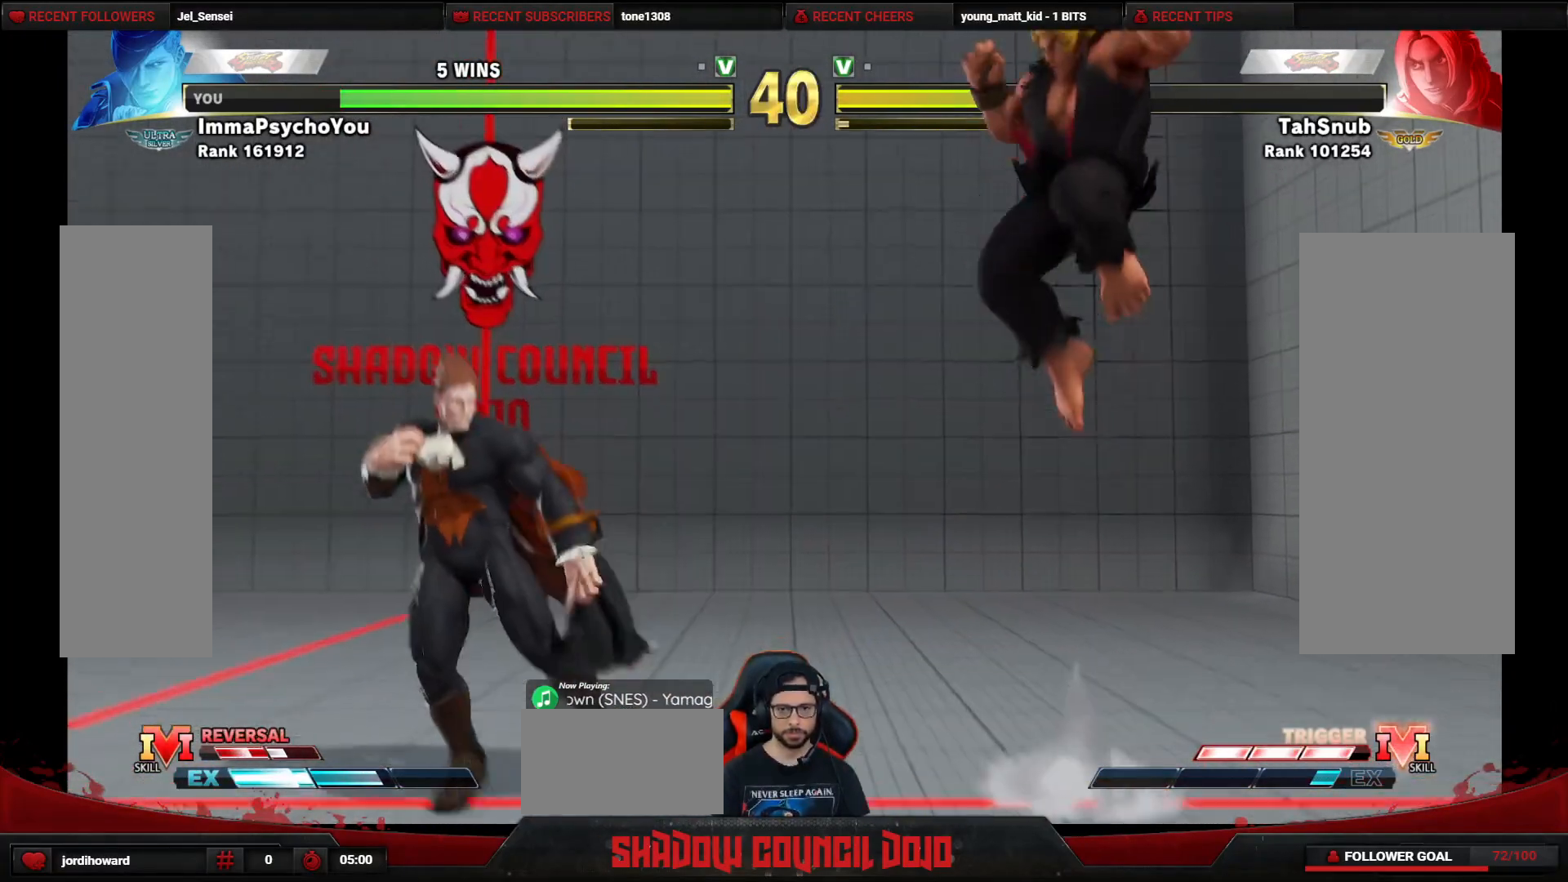
{"buttons": ["DPAD_LEFT"], "events": [[83, "DPAD_DOWN", "down"], [150, "DPAD_DOWN", "up"], [250, "DPAD_LEFT", "up"], [267, "DPAD_RIGHT", "down"], [367, "DPAD_RIGHT", "up"], [383, "DPAD_LEFT", "down"]]}
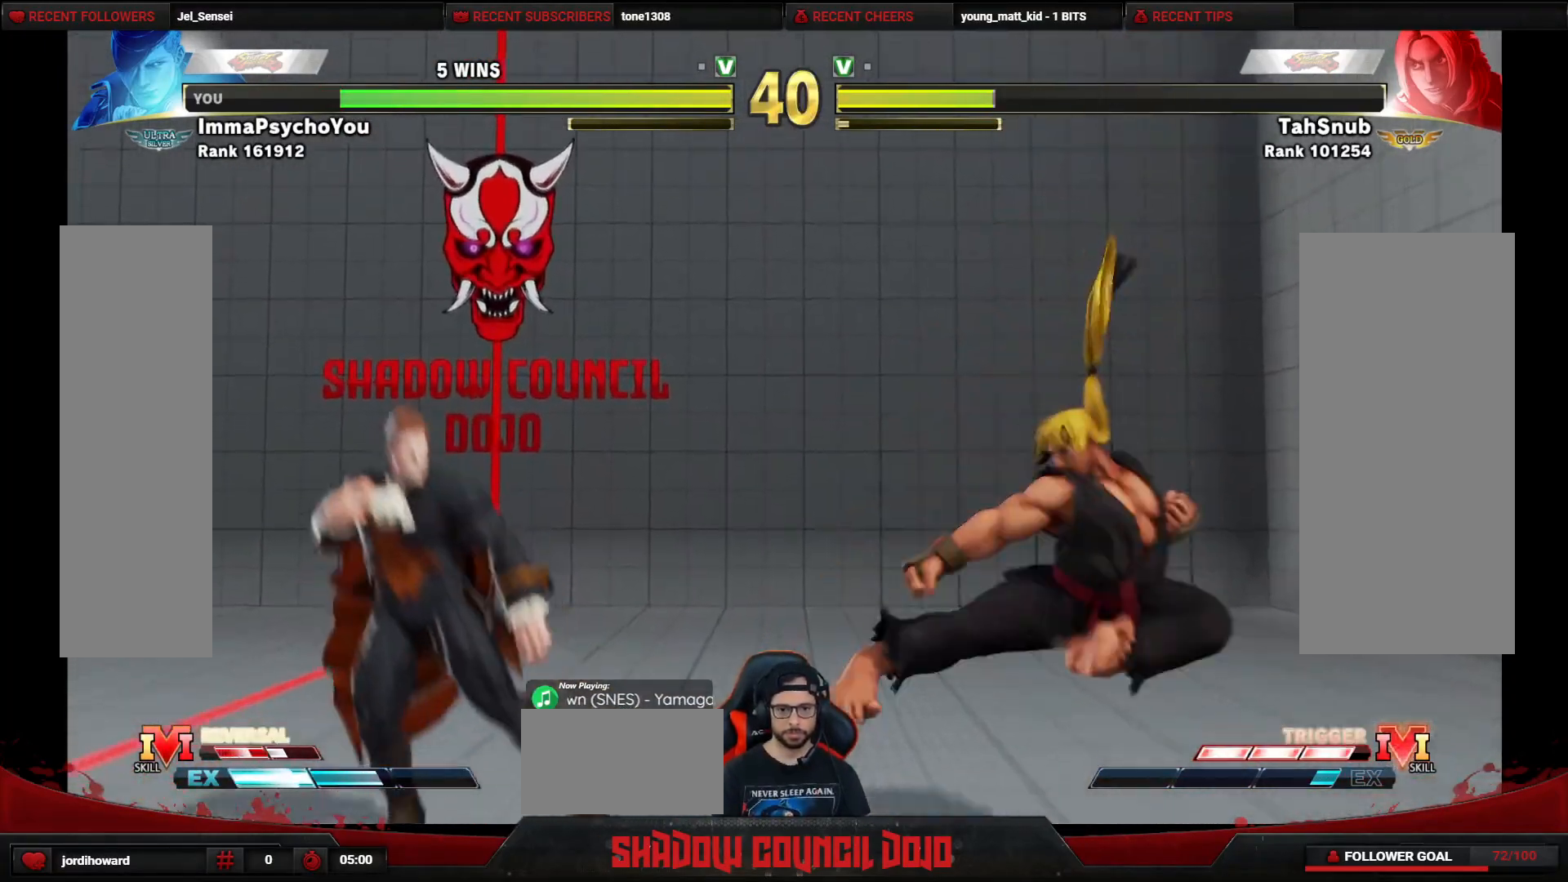
{"buttons": ["DPAD_DOWN", "DPAD_LEFT"], "events": [[133, "DPAD_LEFT", "up"], [150, "DPAD_RIGHT", "down"], [333, "DPAD_RIGHT", "up"], [350, "DPAD_DOWN", "down"], [367, "DPAD_LEFT", "down"]]}
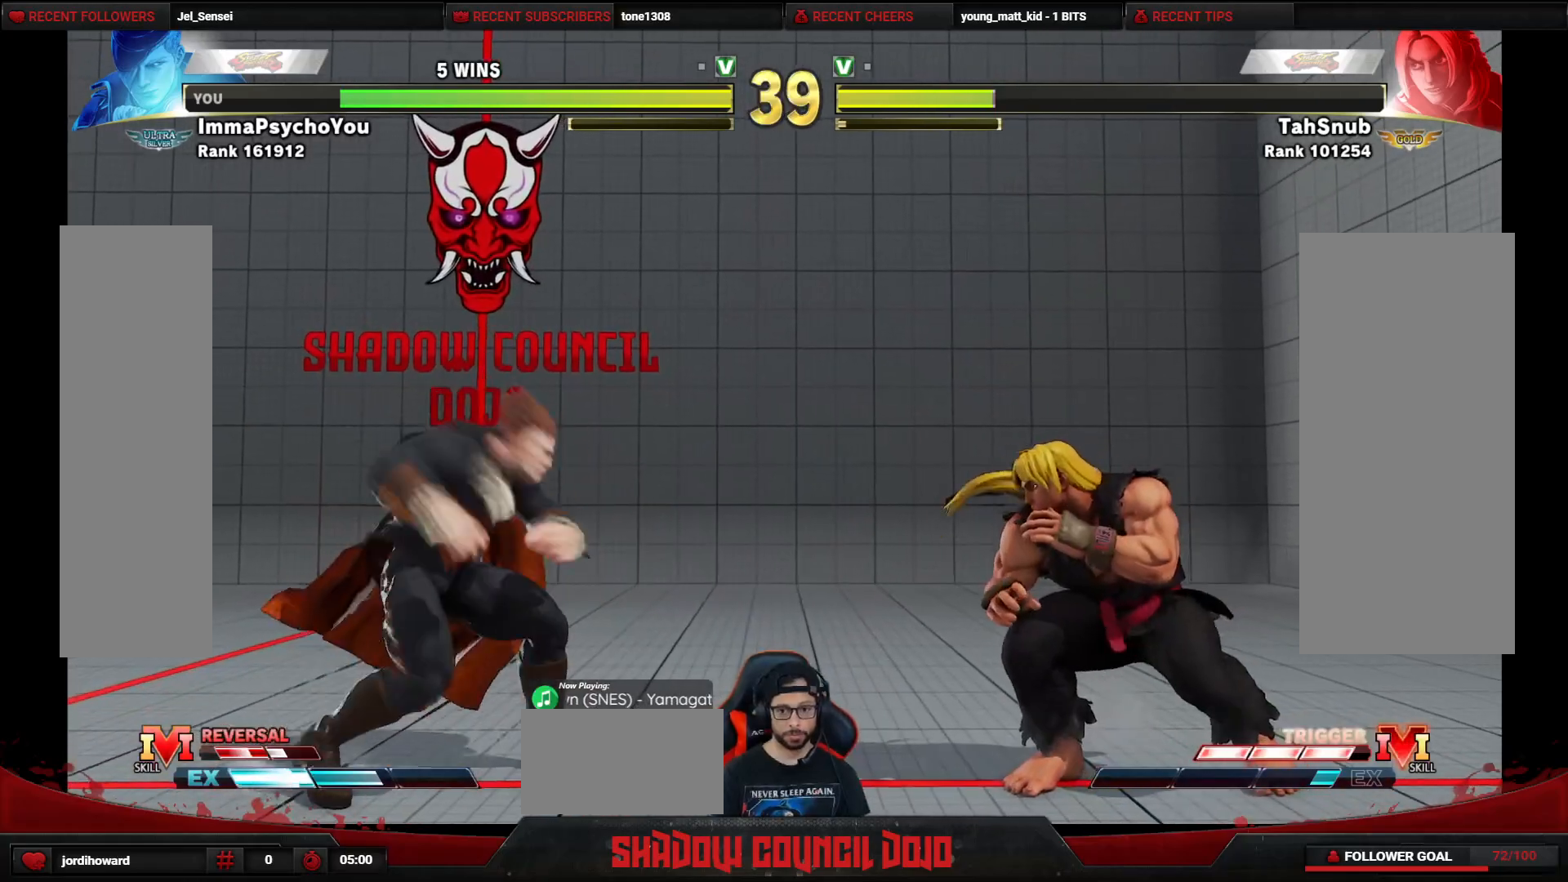
{"buttons": ["DPAD_DOWN", "DPAD_LEFT"], "events": []}
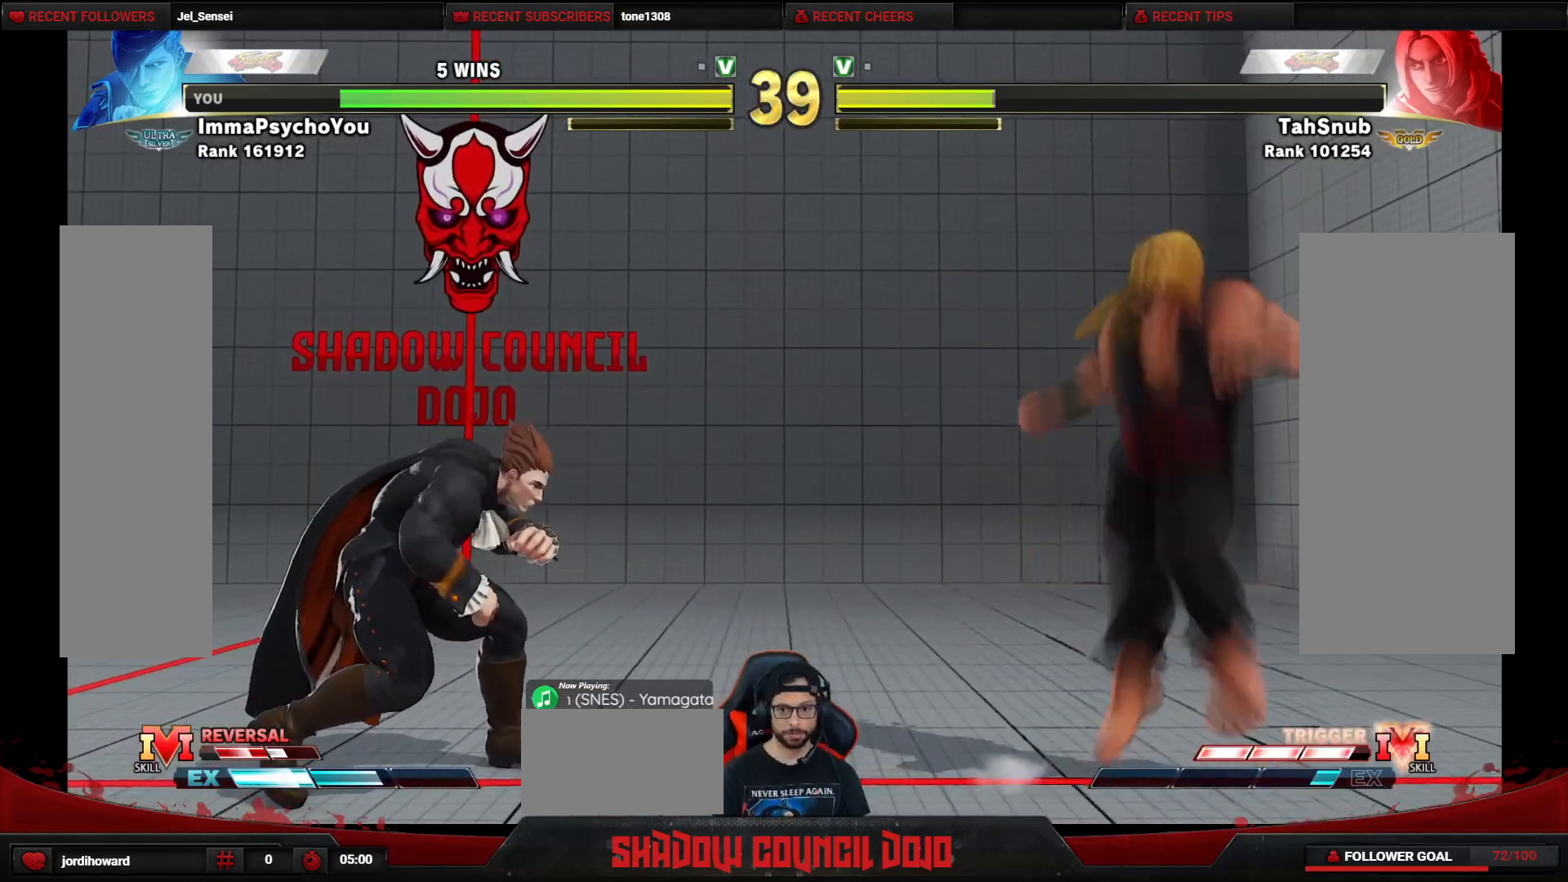
{"buttons": [], "events": [[383, "DPAD_DOWN", "up"], [383, "DPAD_LEFT", "up"]]}
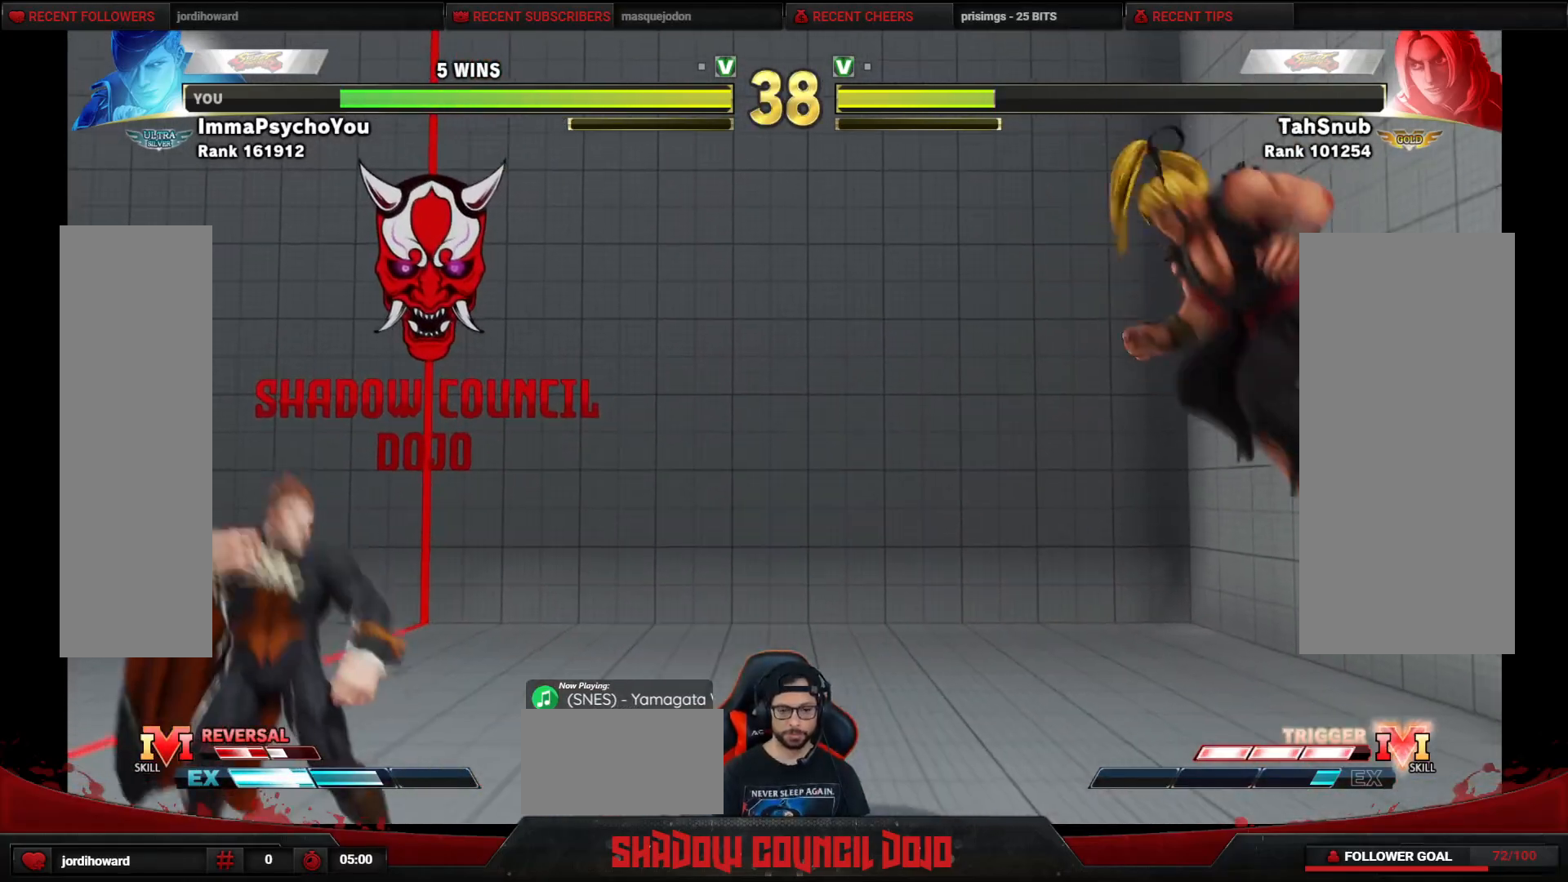
{"buttons": [], "events": []}